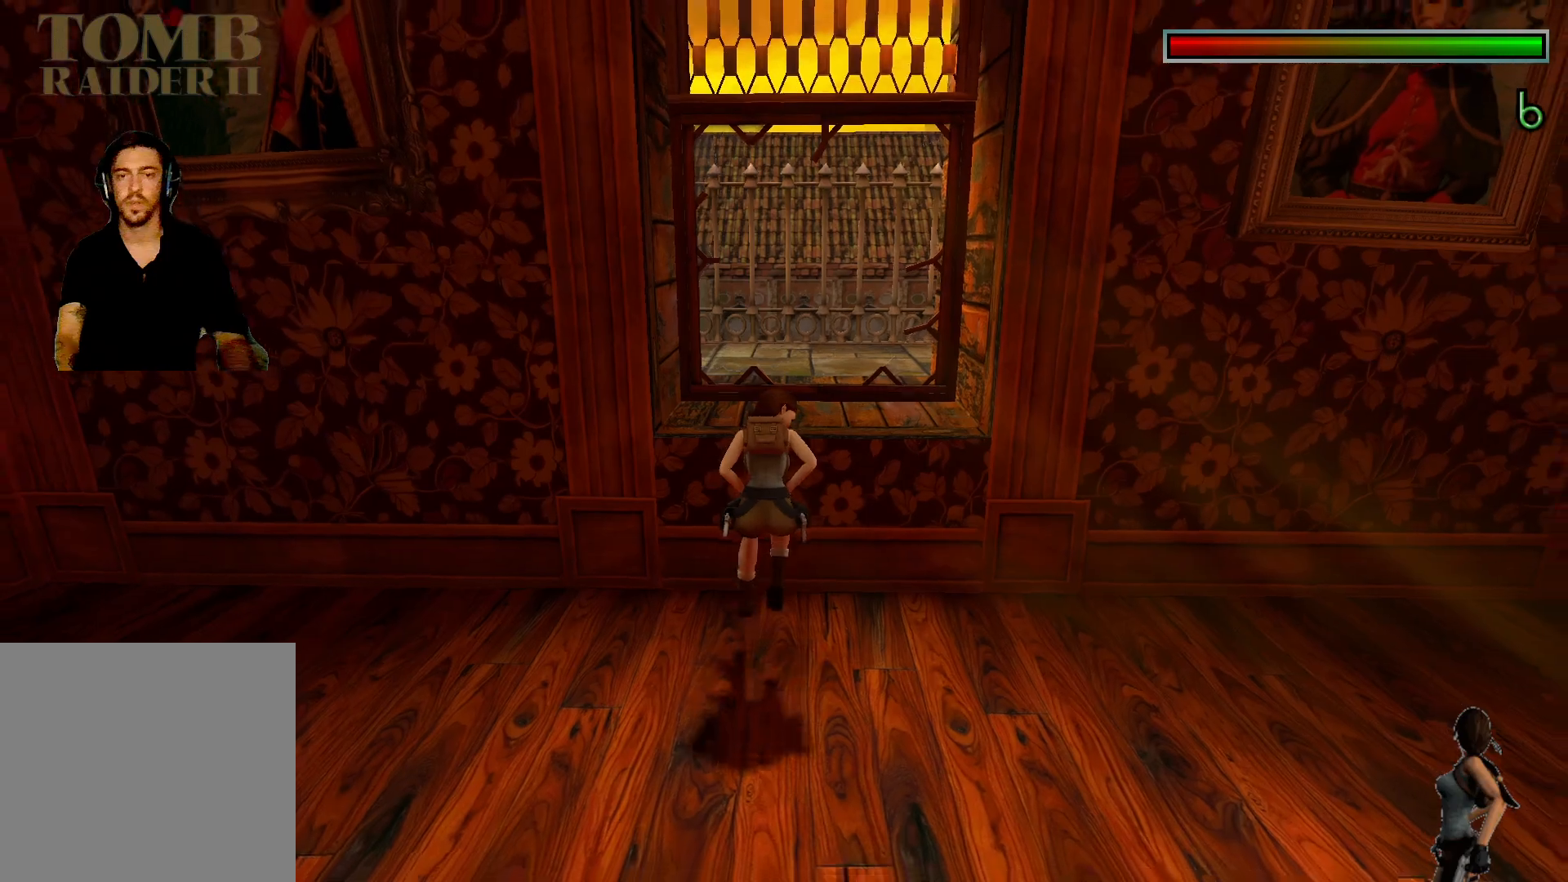
Gameplay with keyboard; each line is a JSON object with the keys held at the frame after it. "events" lists presses ("down") and releases ("up") of "1", "2", "3", "4", "5", "a", "alt", "b", "c", "ctrl", "d", "e", "f", "g", "q", "r", "s", "shift", "space", "t", "tab", "tilde", "v", "w", "x" and "z" between this image and that frame as [ms after this image, input, new state], when the widget could be followed in between. No other keys are recorded. Mouse input is not recorded.
{"keys": ["alt"], "events": [[433, "alt", "down"]]}
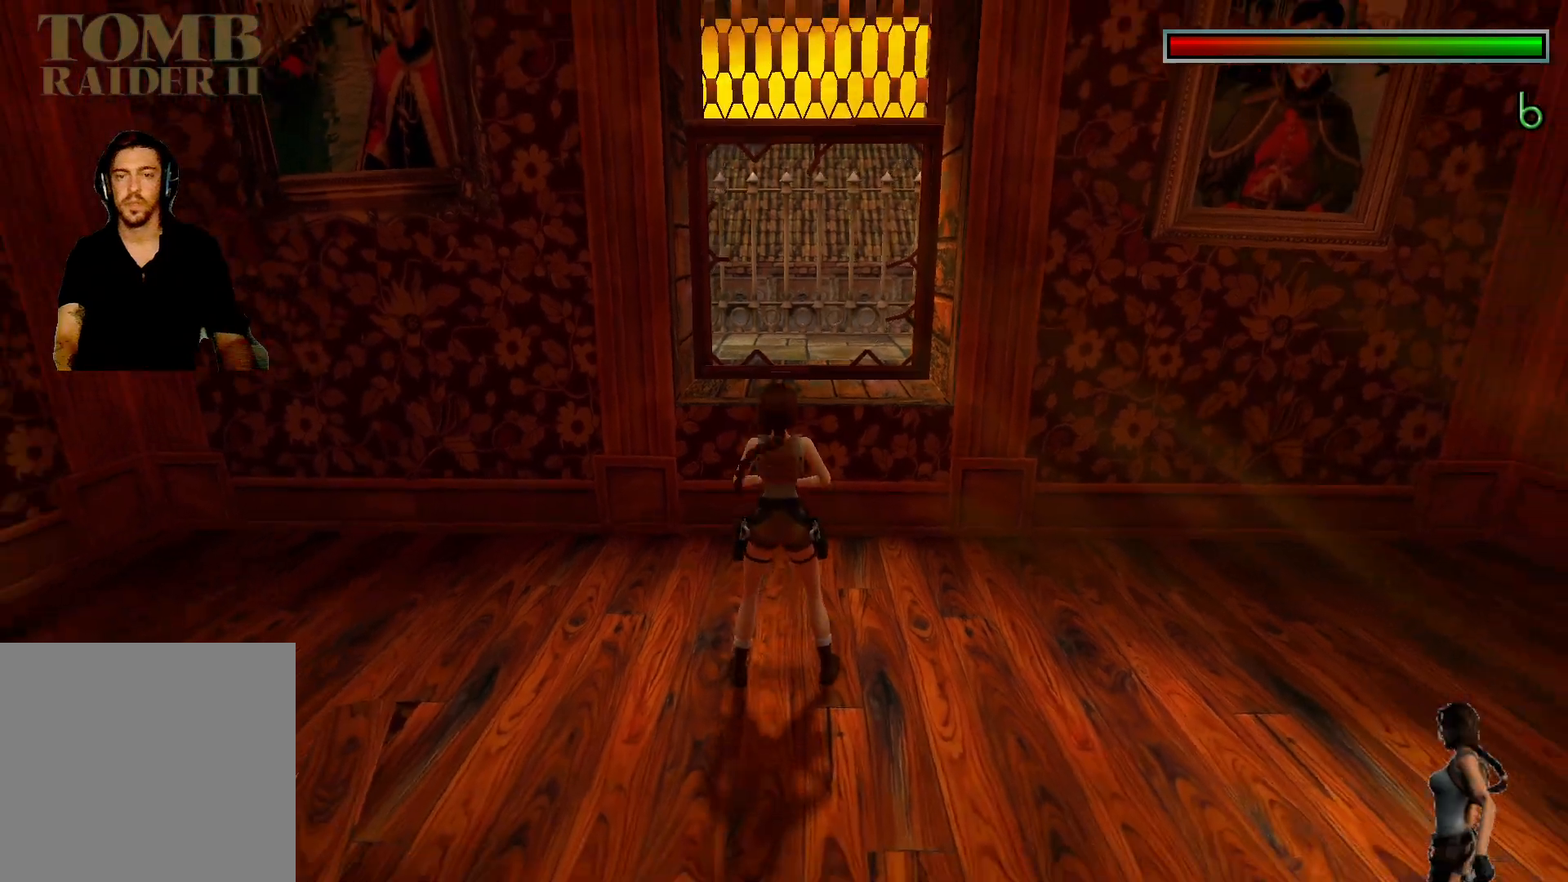
{"keys": [], "events": [[333, "alt", "up"]]}
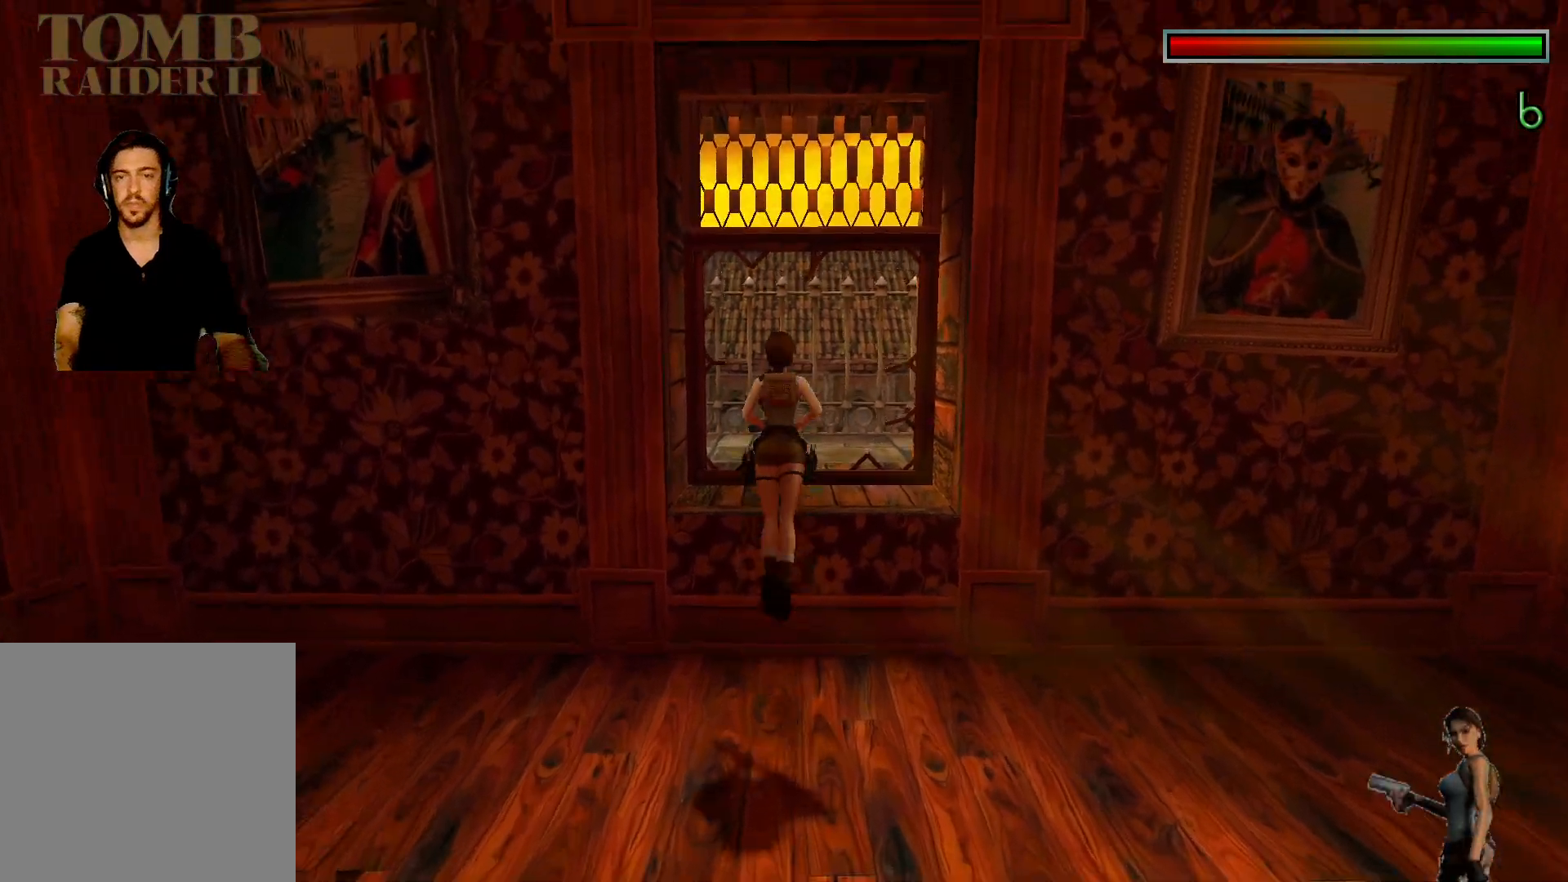
{"keys": [], "events": []}
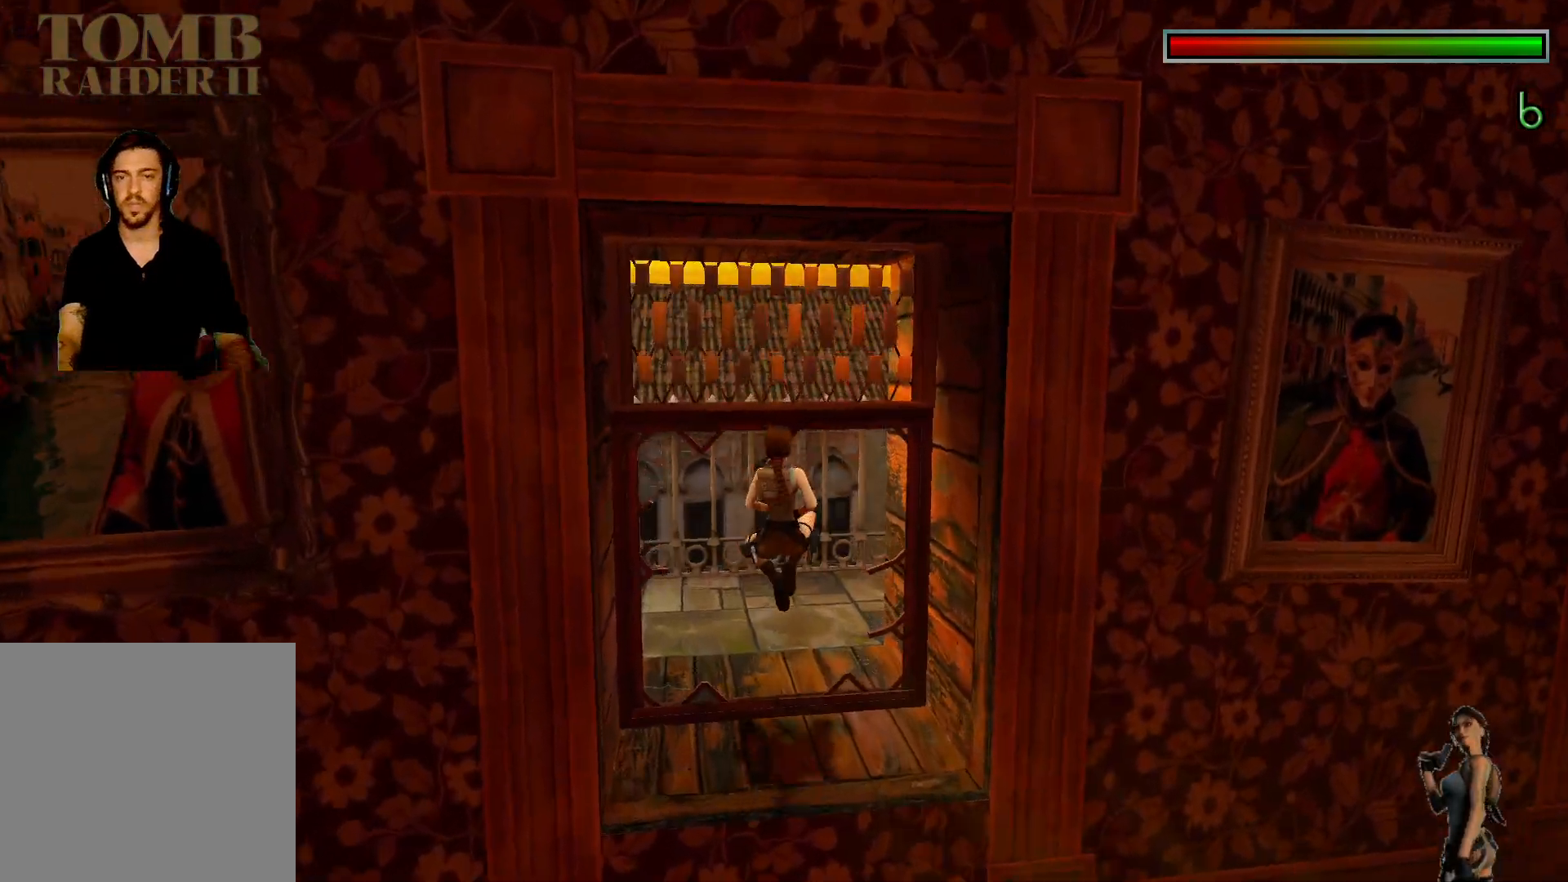
{"keys": [], "events": []}
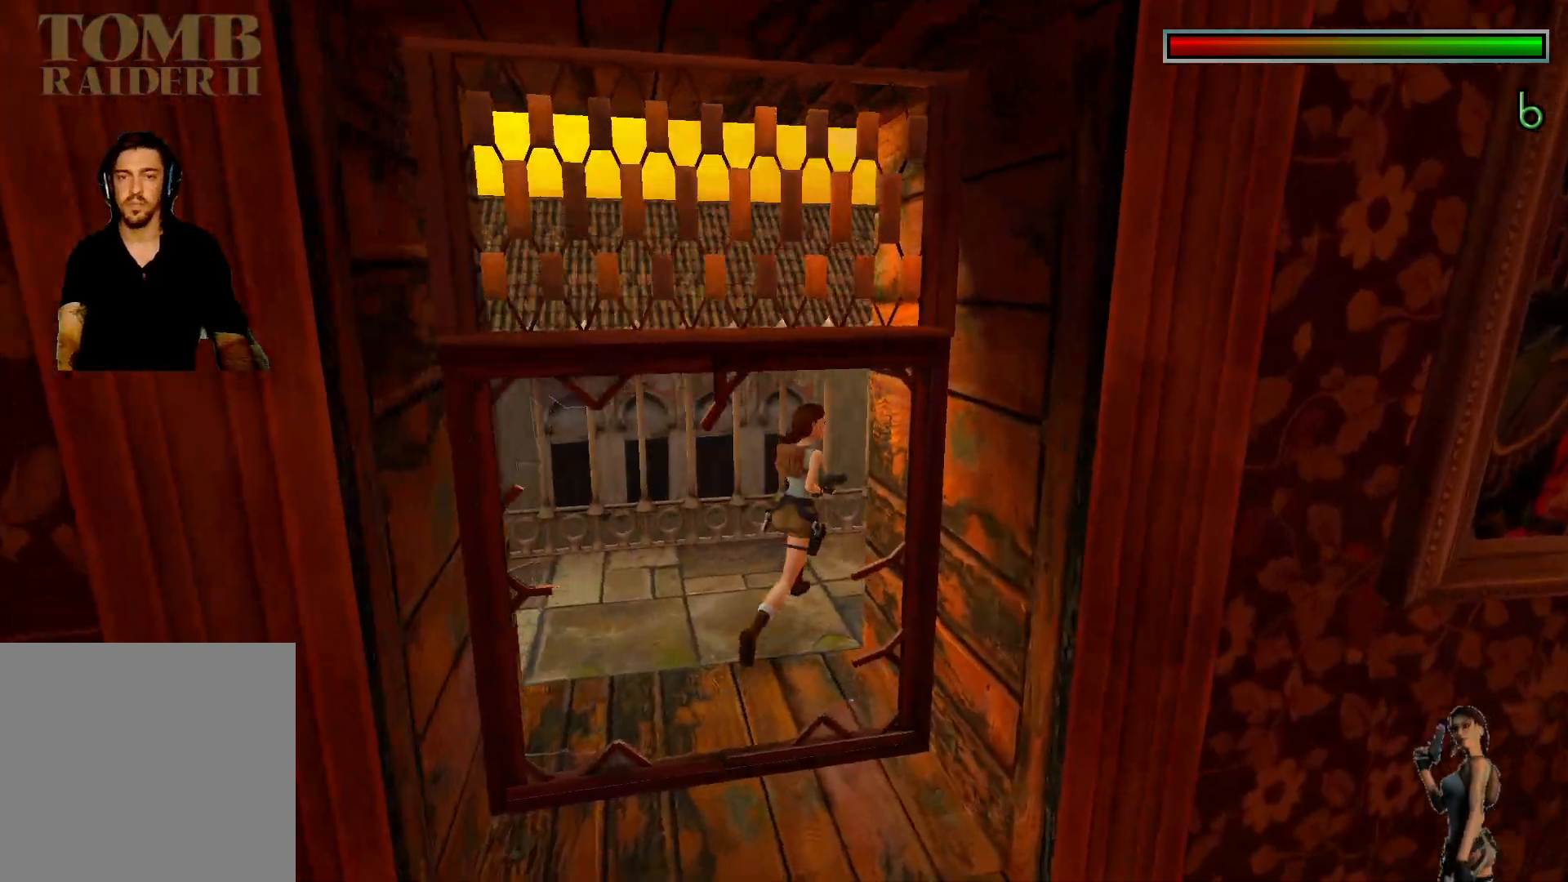
{"keys": [], "events": [[150, "ctrl", "down"], [250, "ctrl", "up"]]}
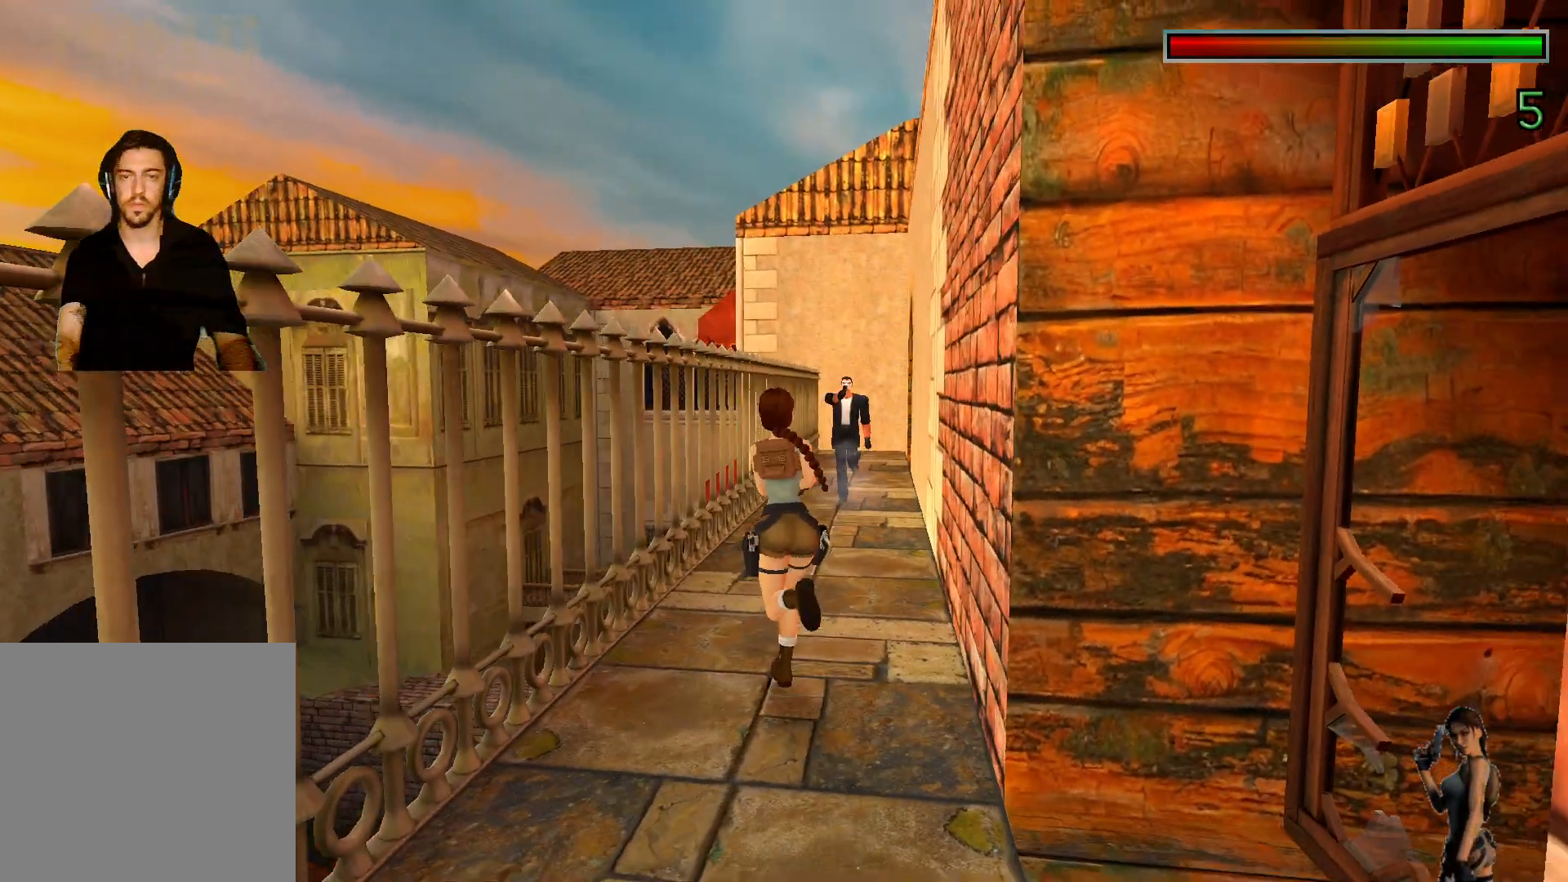
{"keys": [], "events": []}
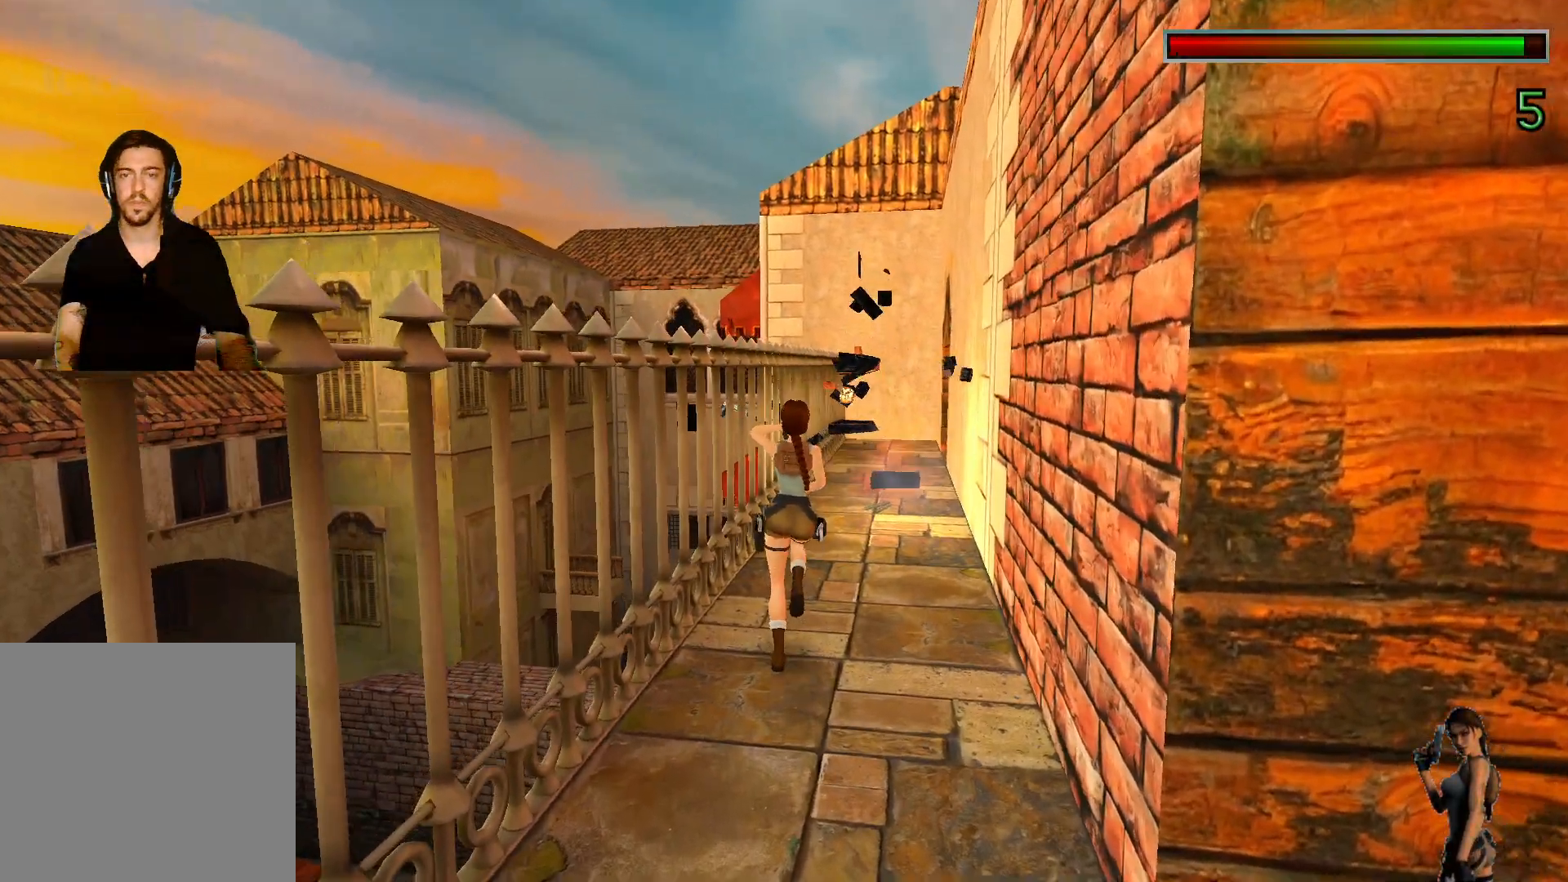
{"keys": [], "events": [[150, "space", "down"], [283, "space", "up"]]}
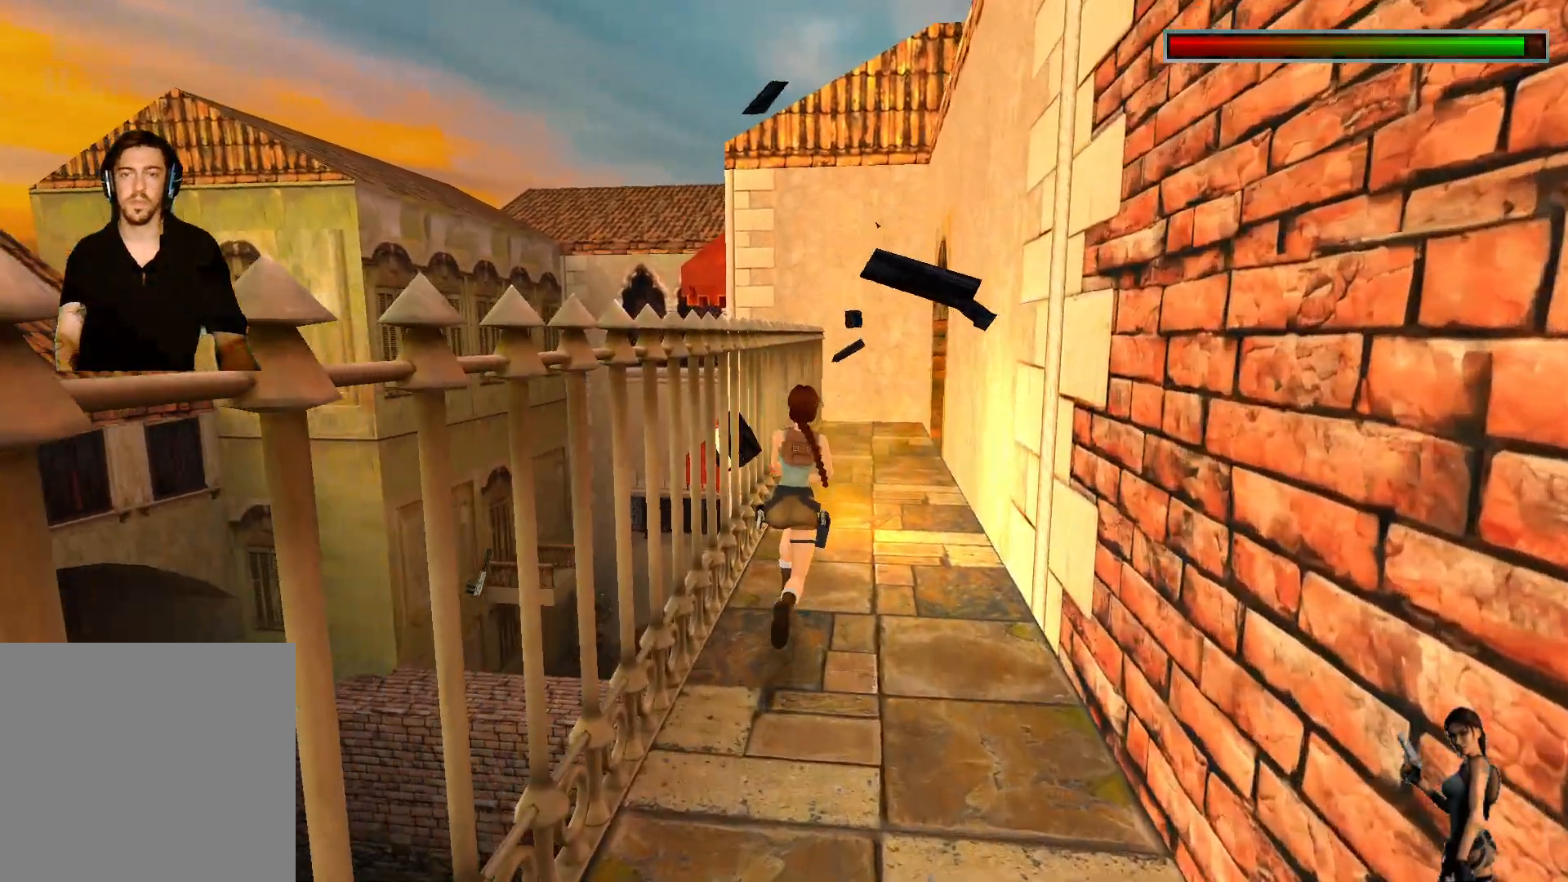
{"keys": [], "events": []}
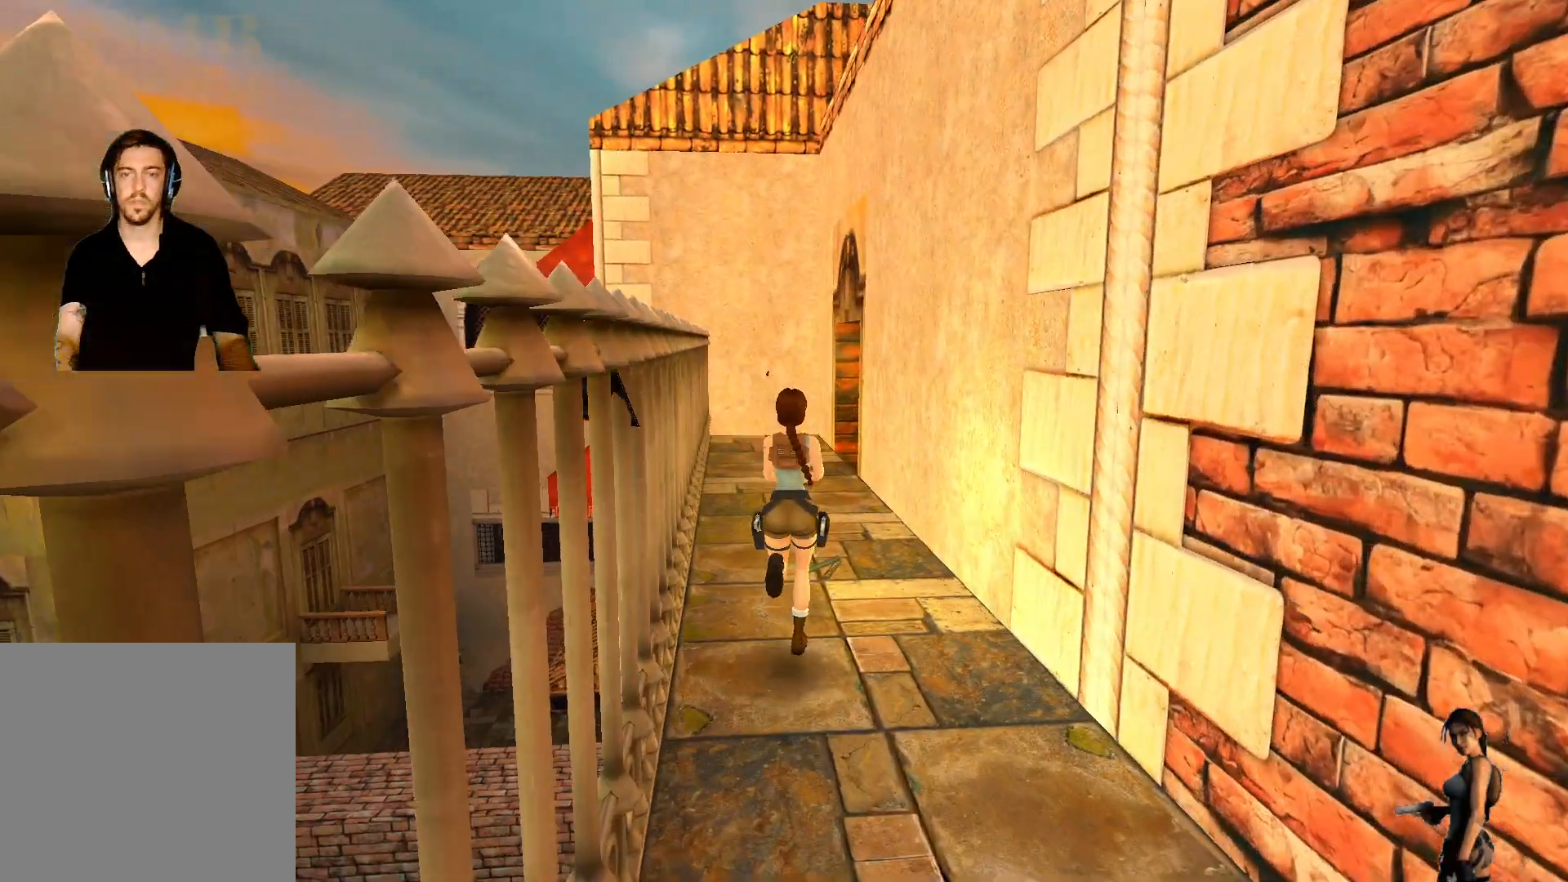
{"keys": [], "events": []}
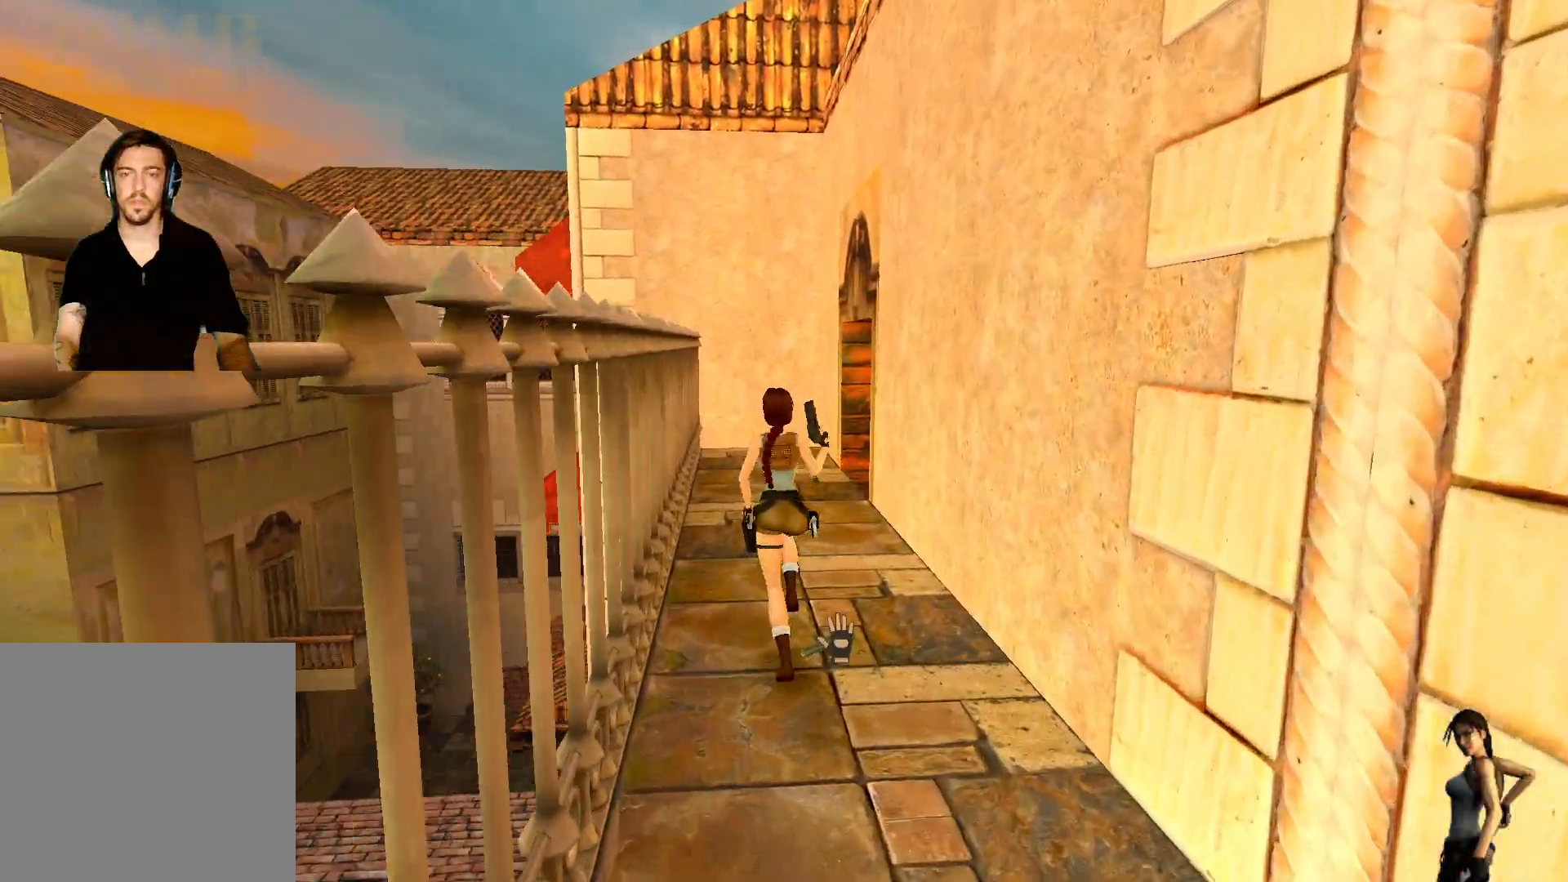
{"keys": [], "events": []}
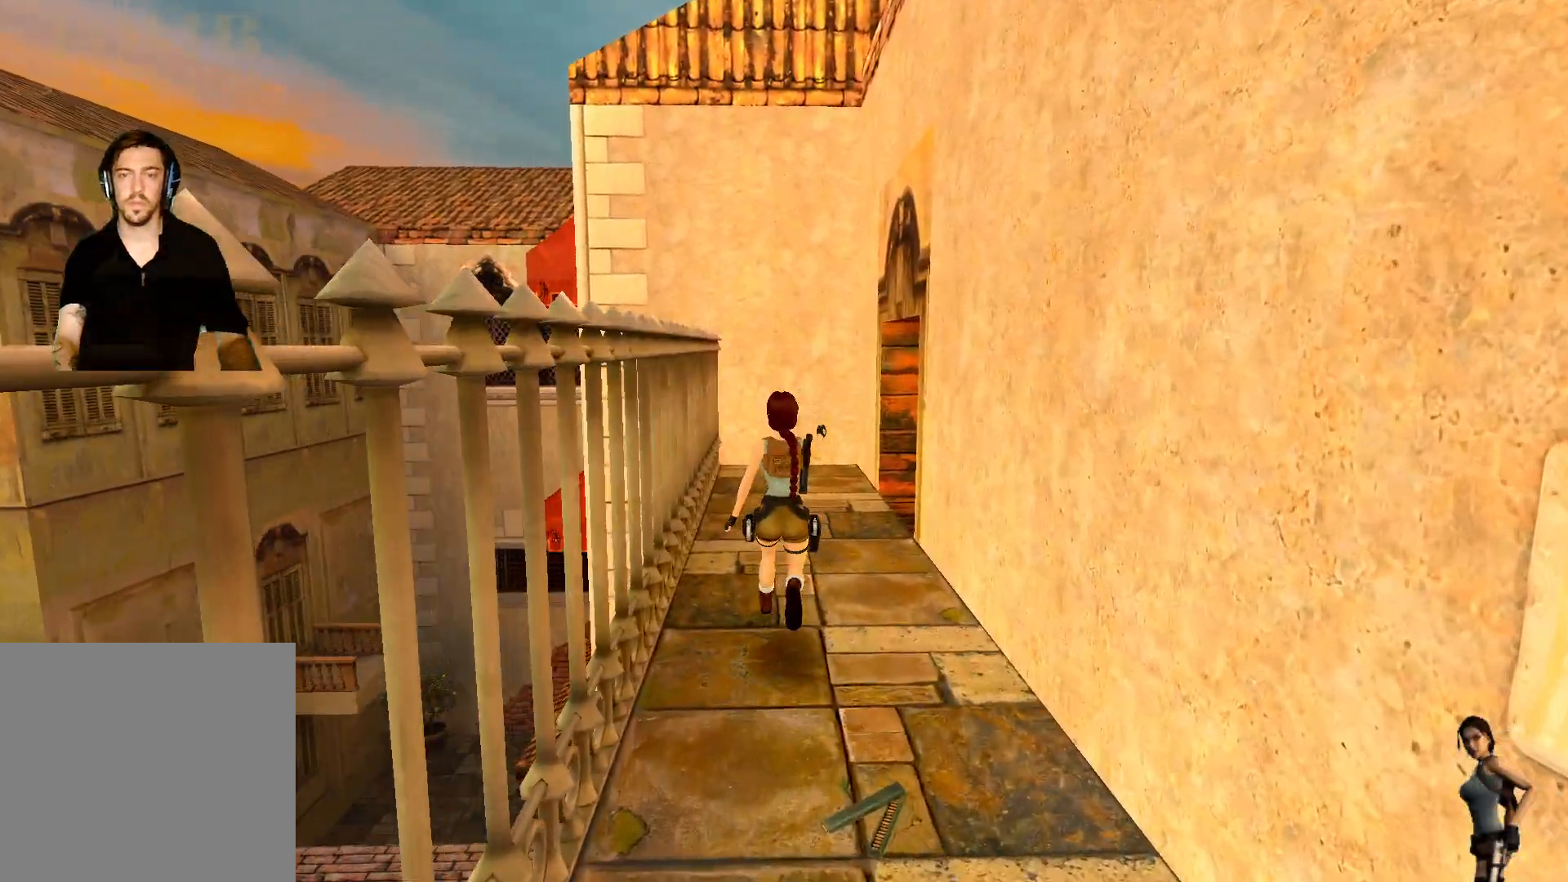
{"keys": [], "events": []}
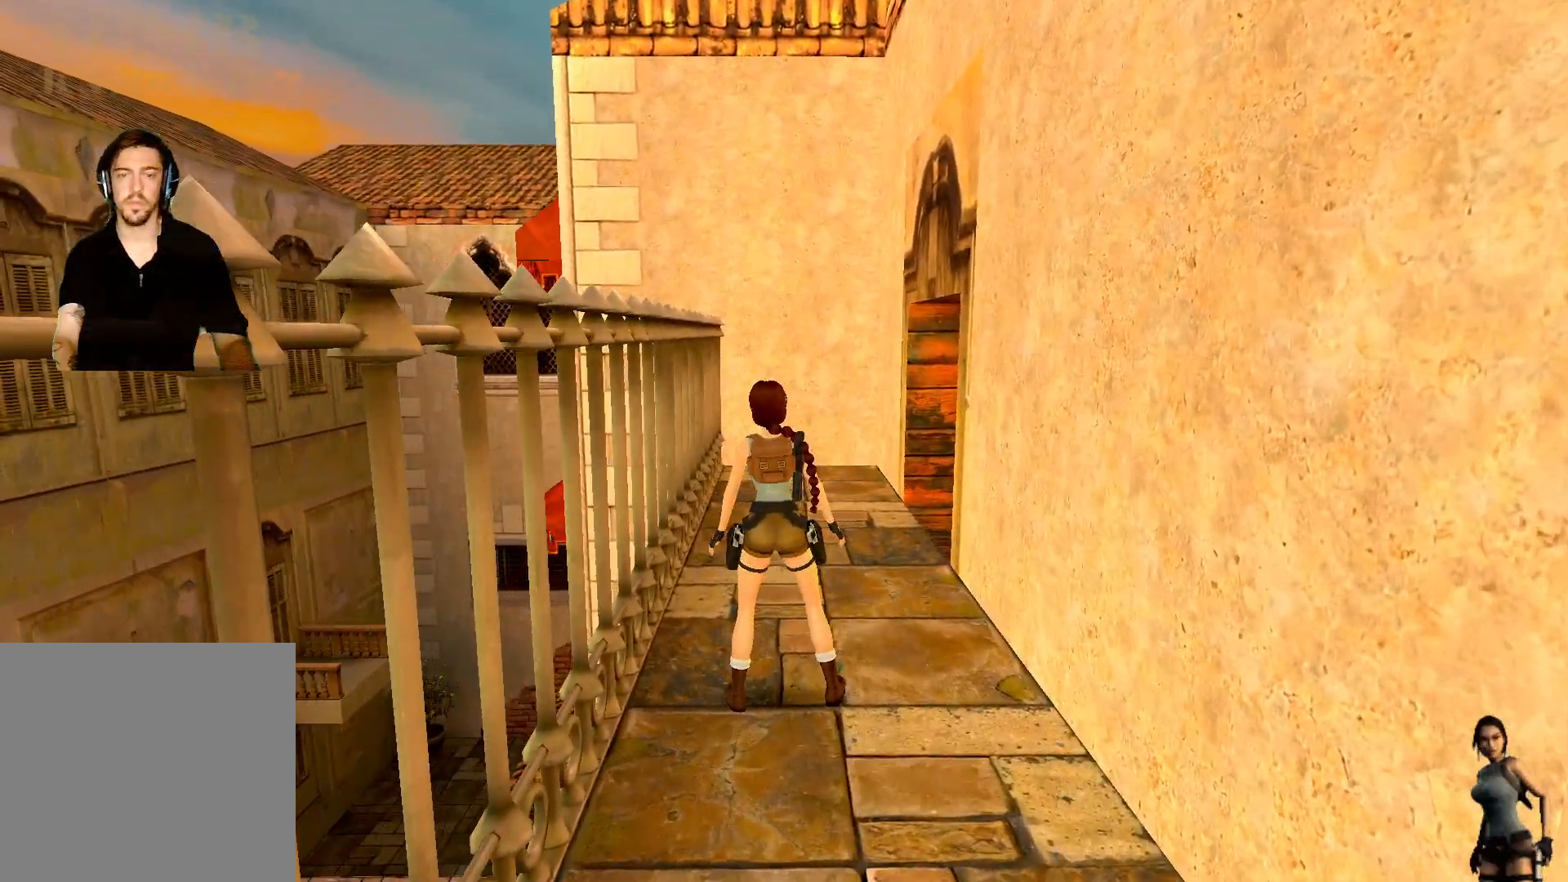
{"keys": [], "events": []}
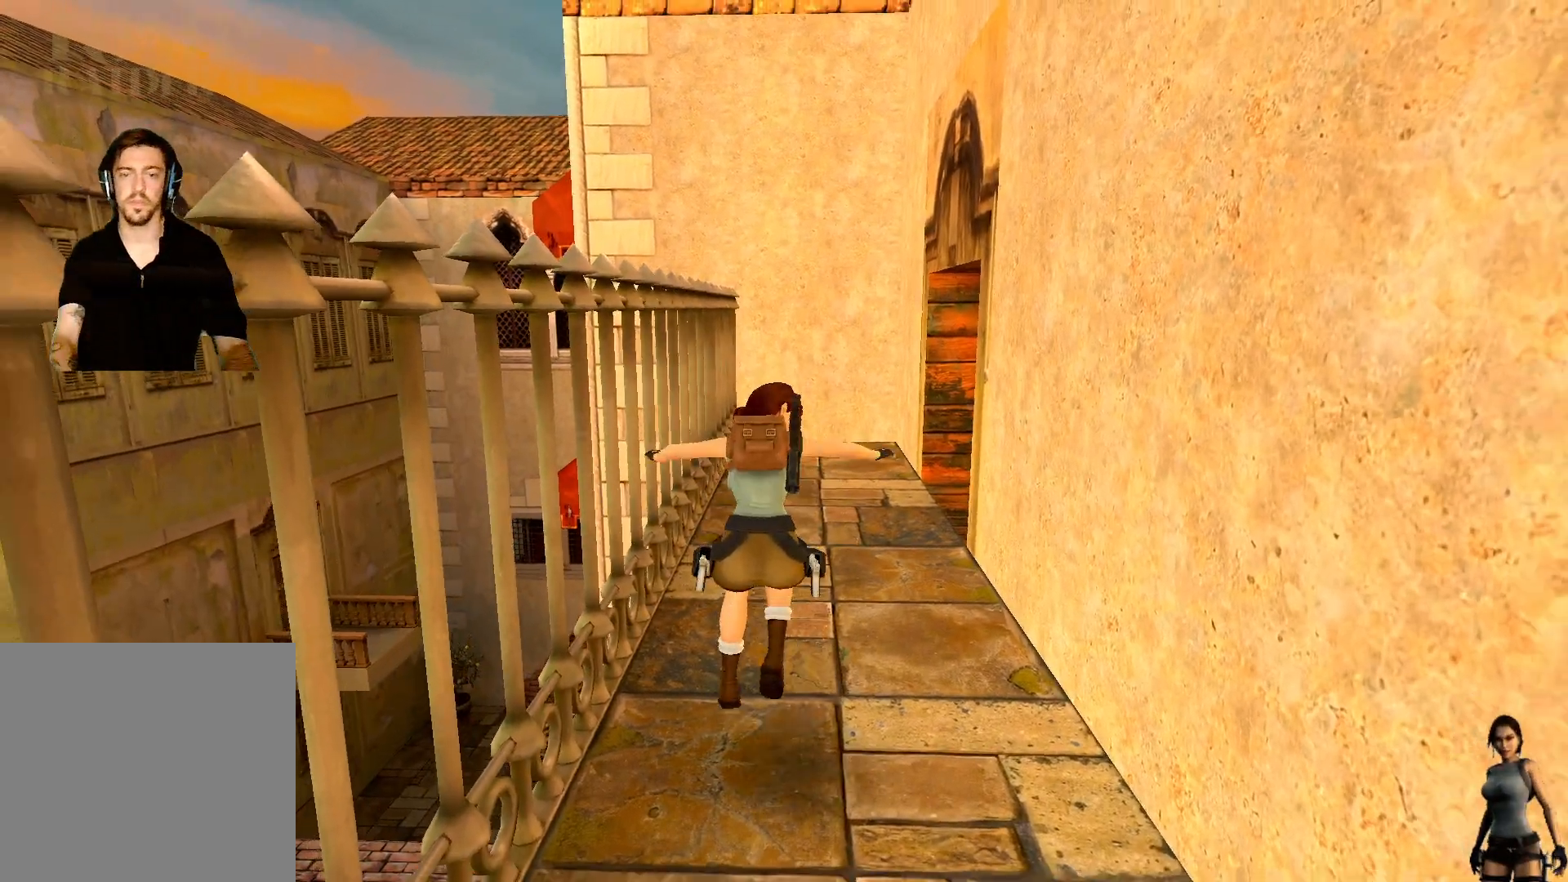
{"keys": [], "events": []}
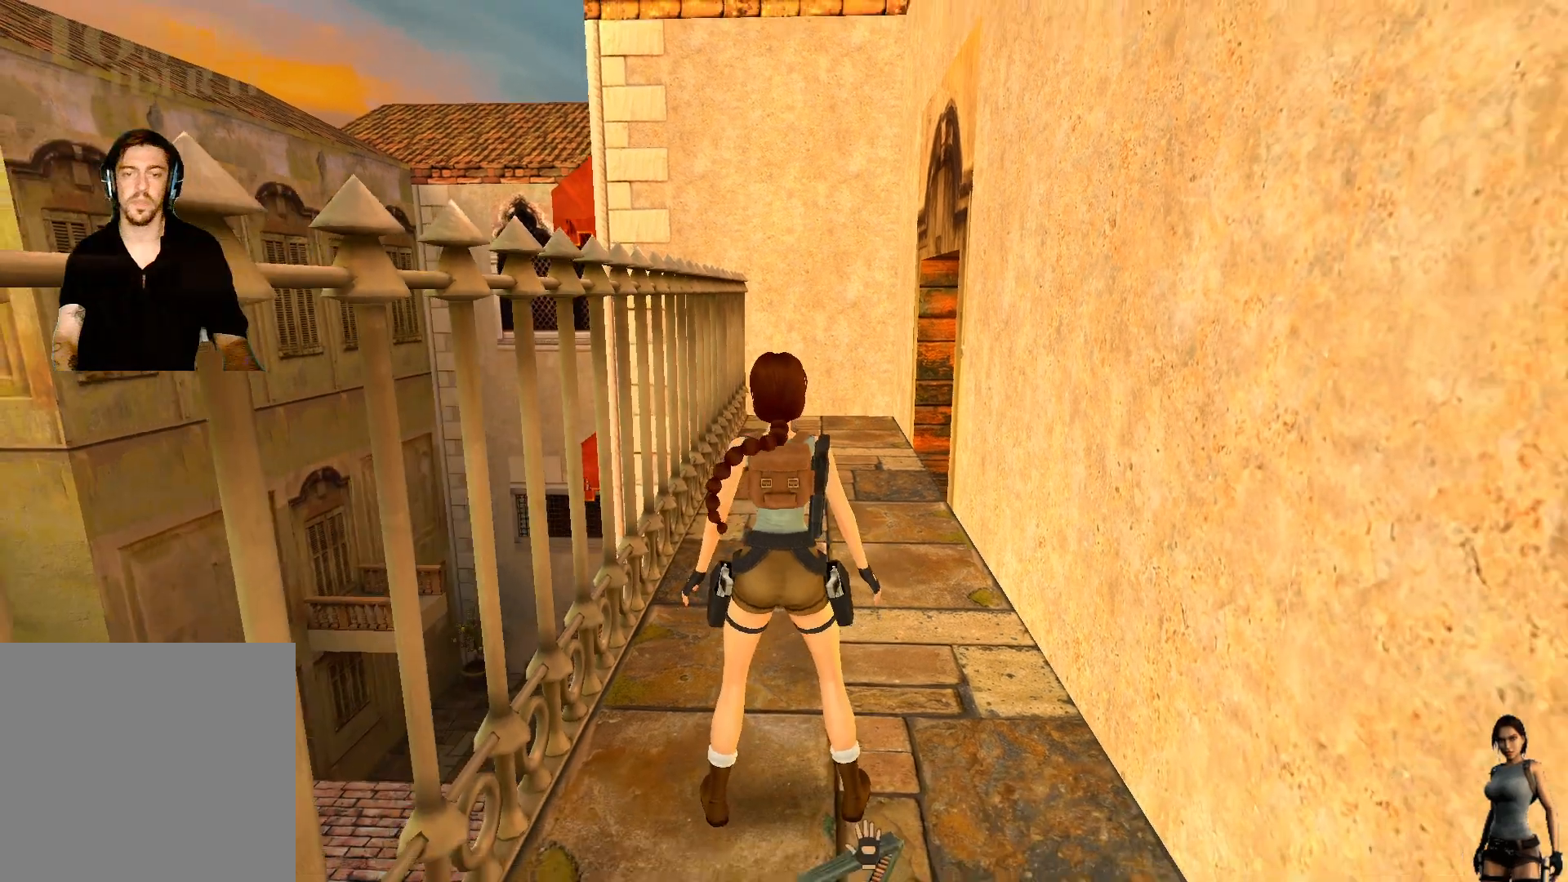
{"keys": ["ctrl"], "events": [[117, "ctrl", "down"]]}
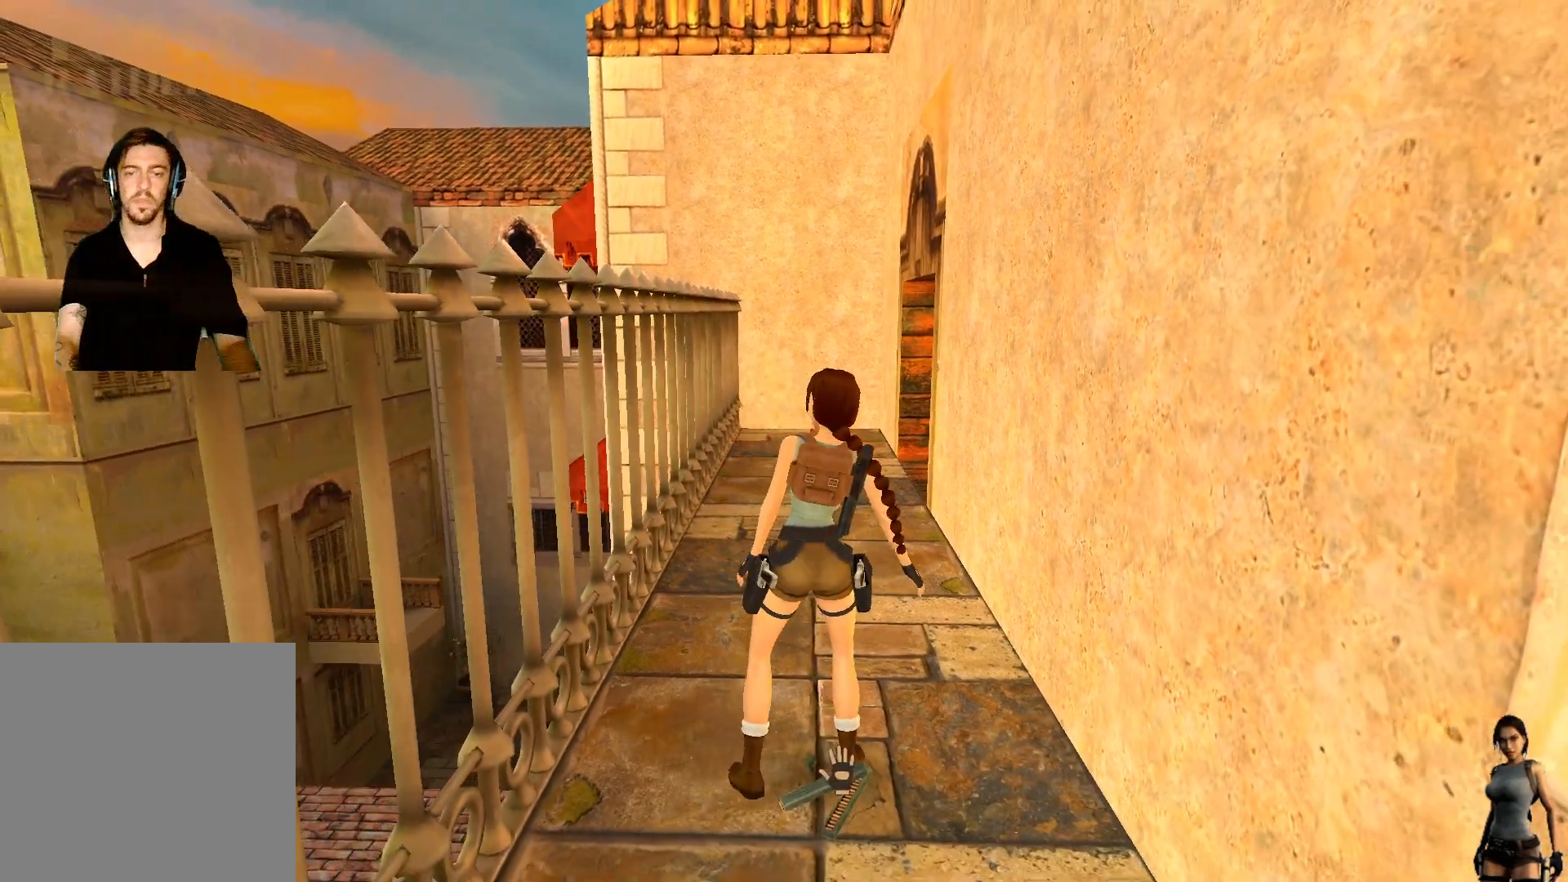
{"keys": [], "events": [[33, "ctrl", "up"]]}
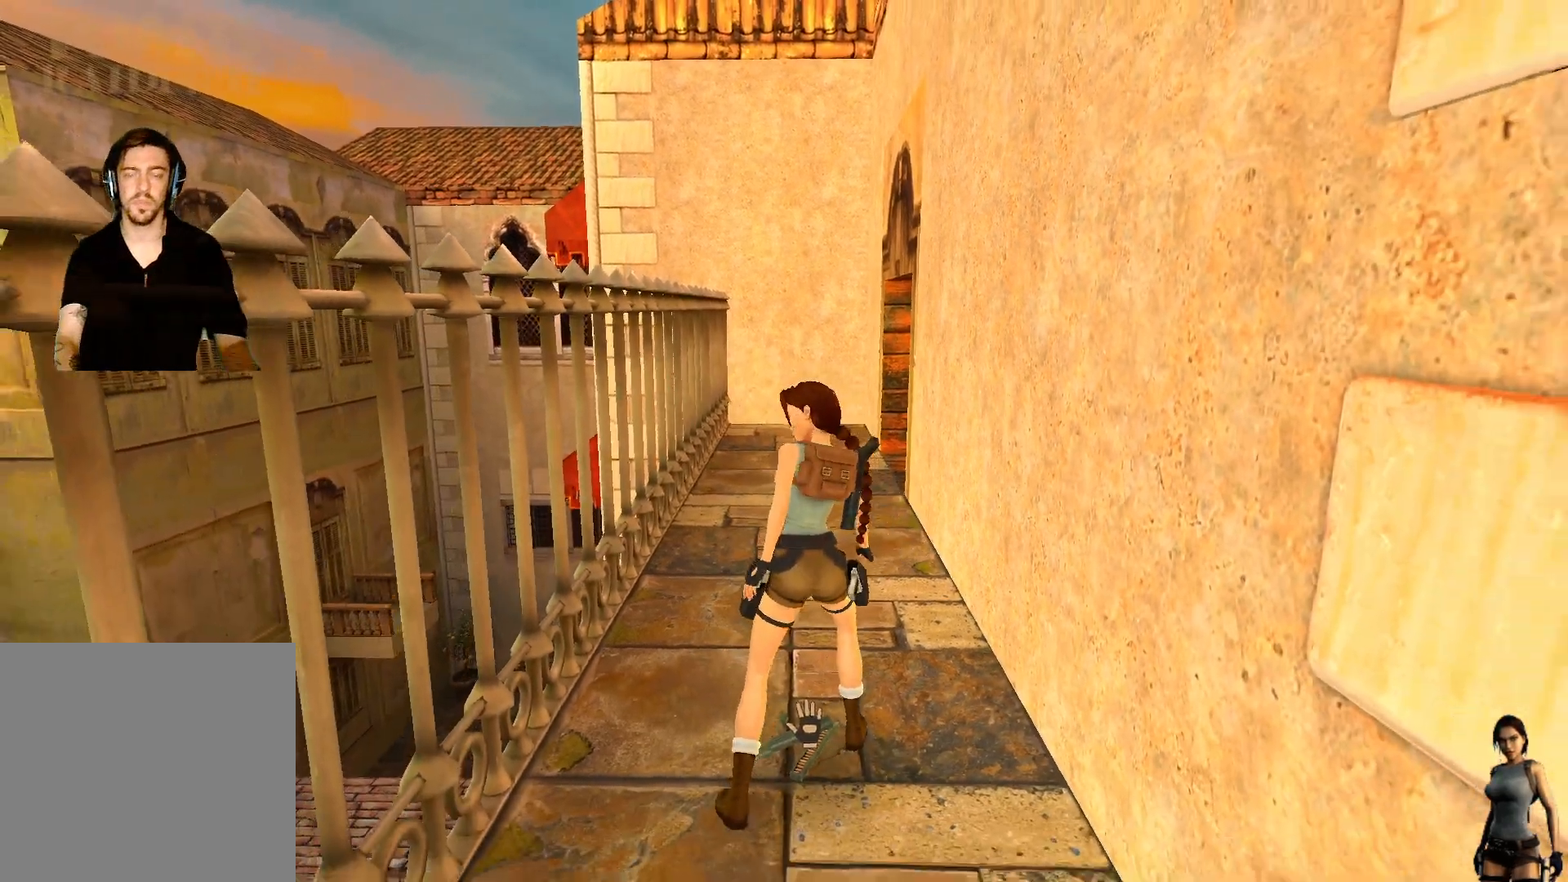
{"keys": [], "events": []}
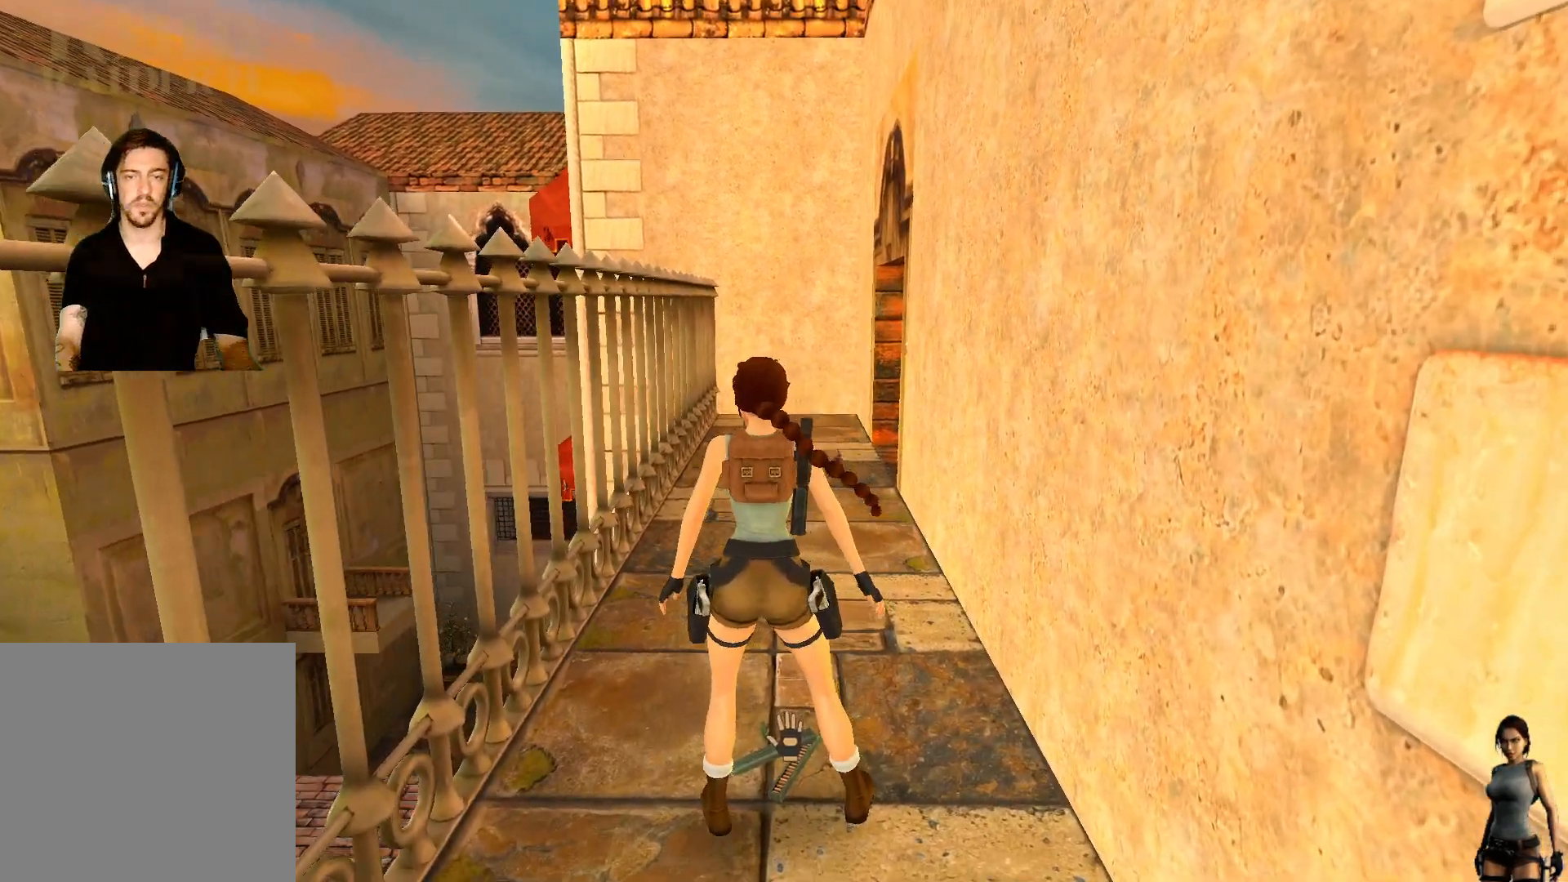
{"keys": [], "events": []}
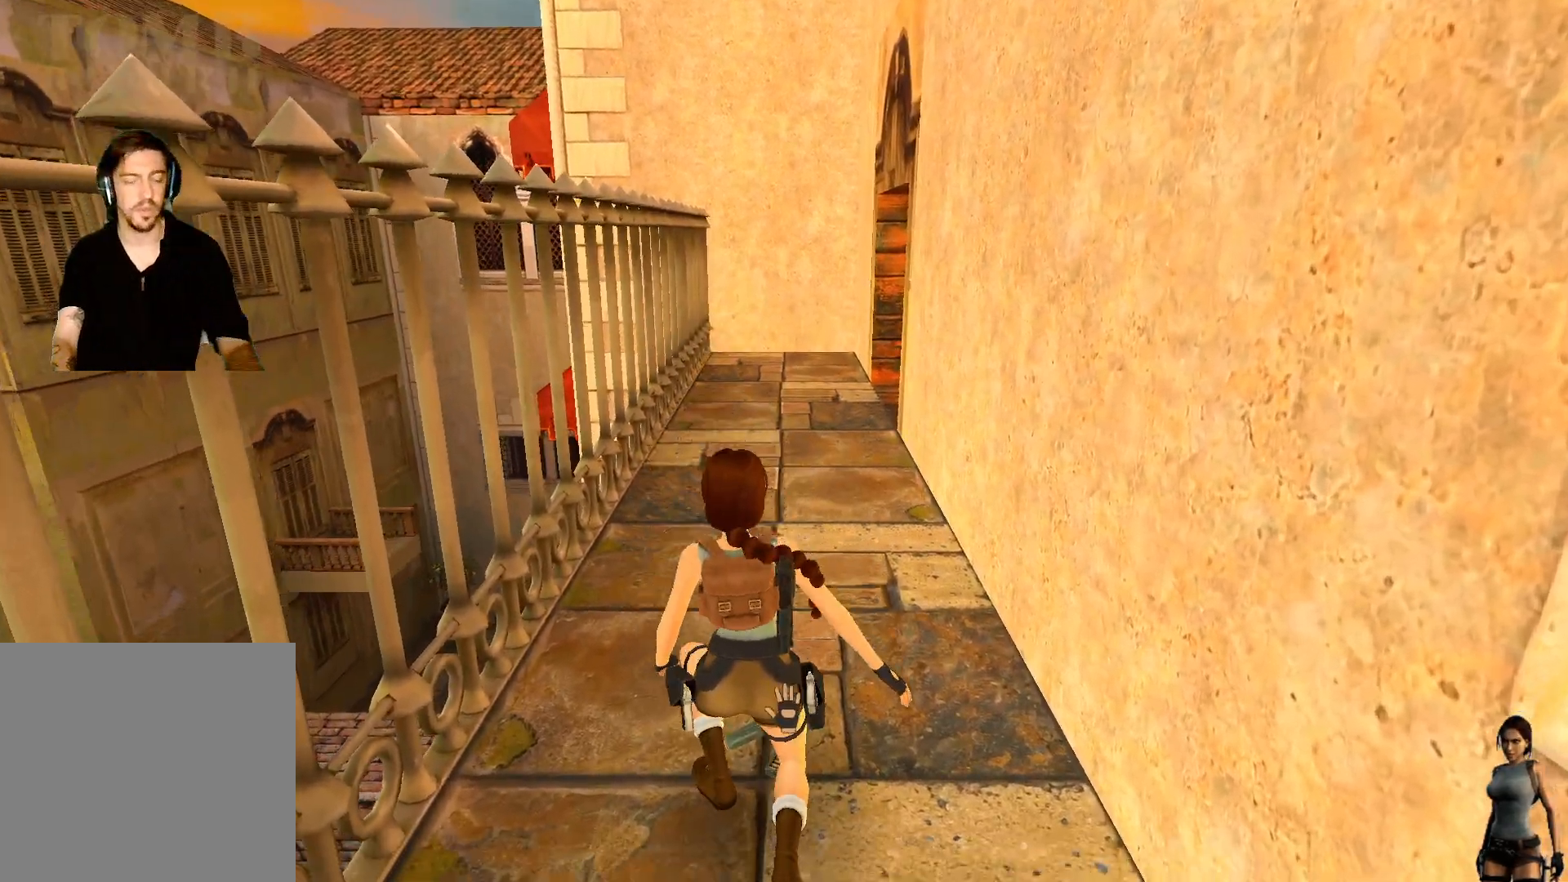
{"keys": [], "events": []}
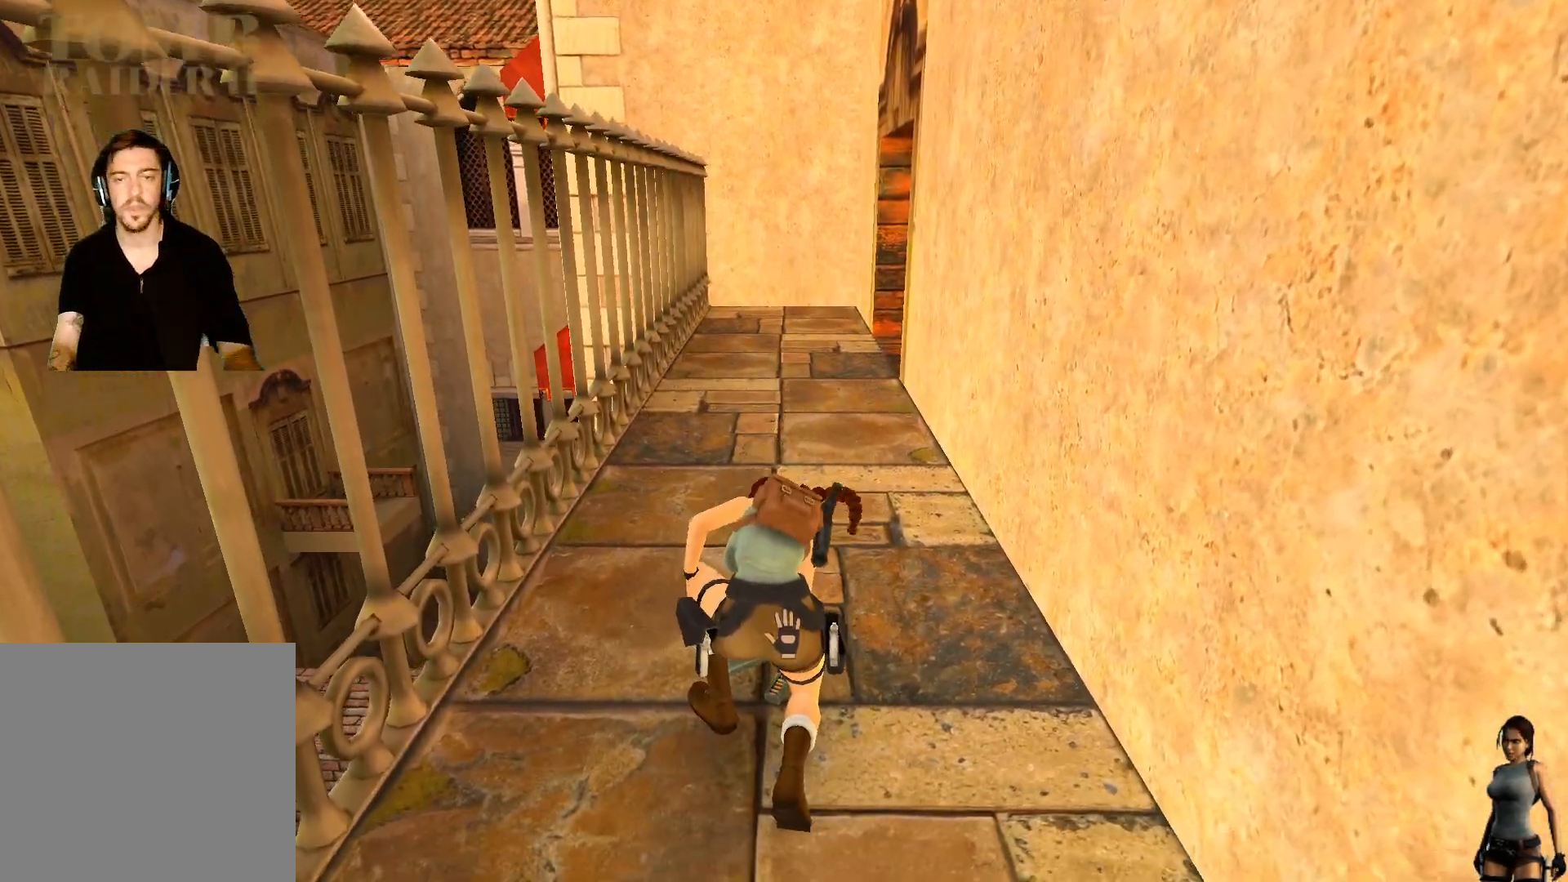
{"keys": [], "events": []}
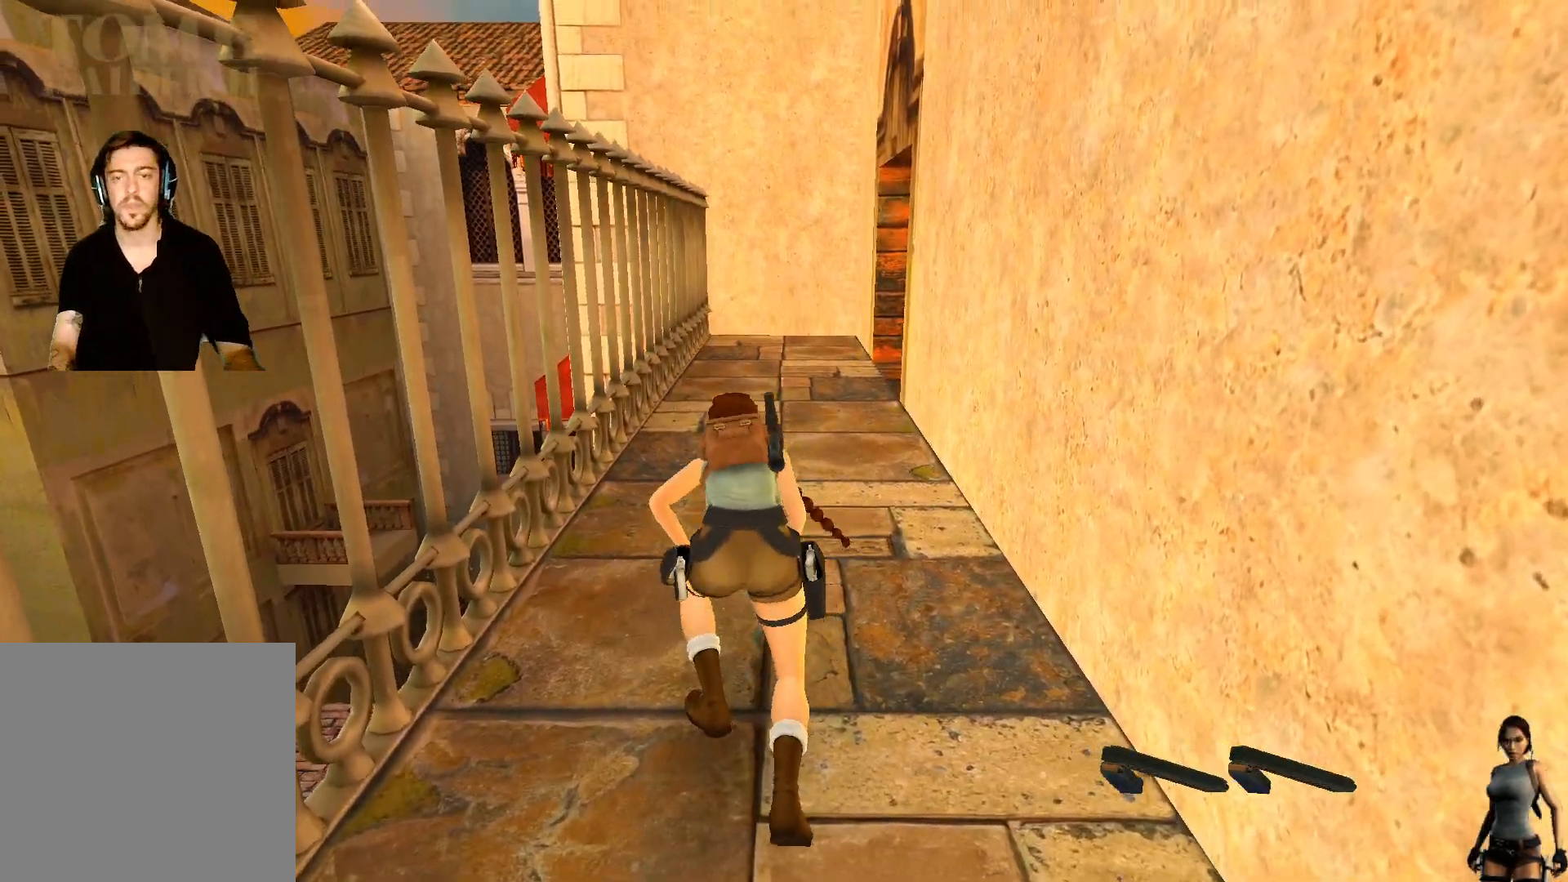
{"keys": ["1"], "events": [[450, "1", "down"]]}
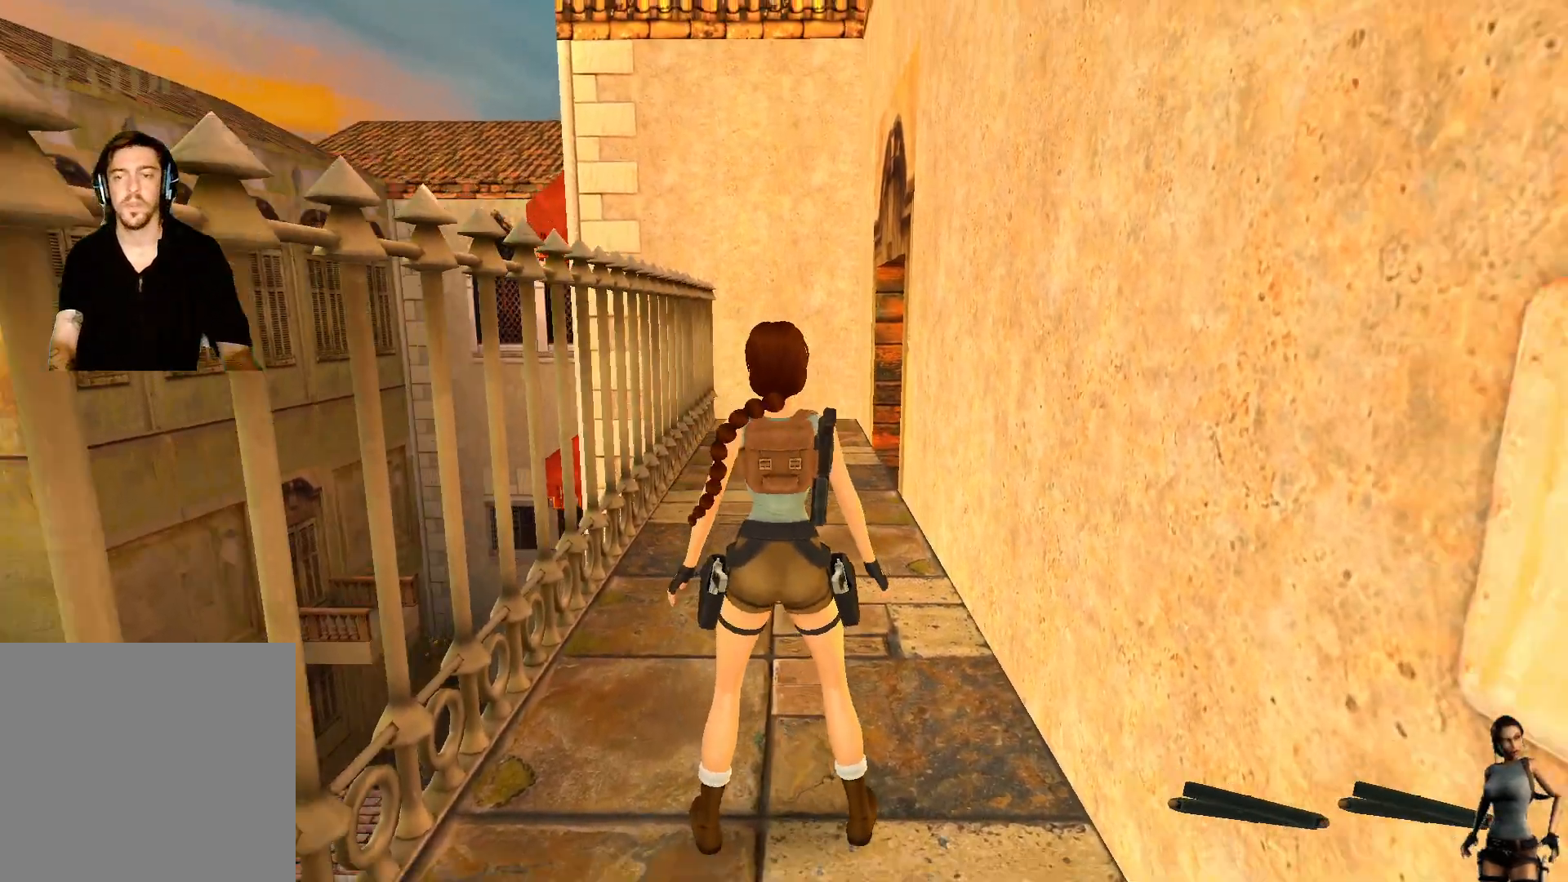
{"keys": [], "events": [[217, "1", "up"]]}
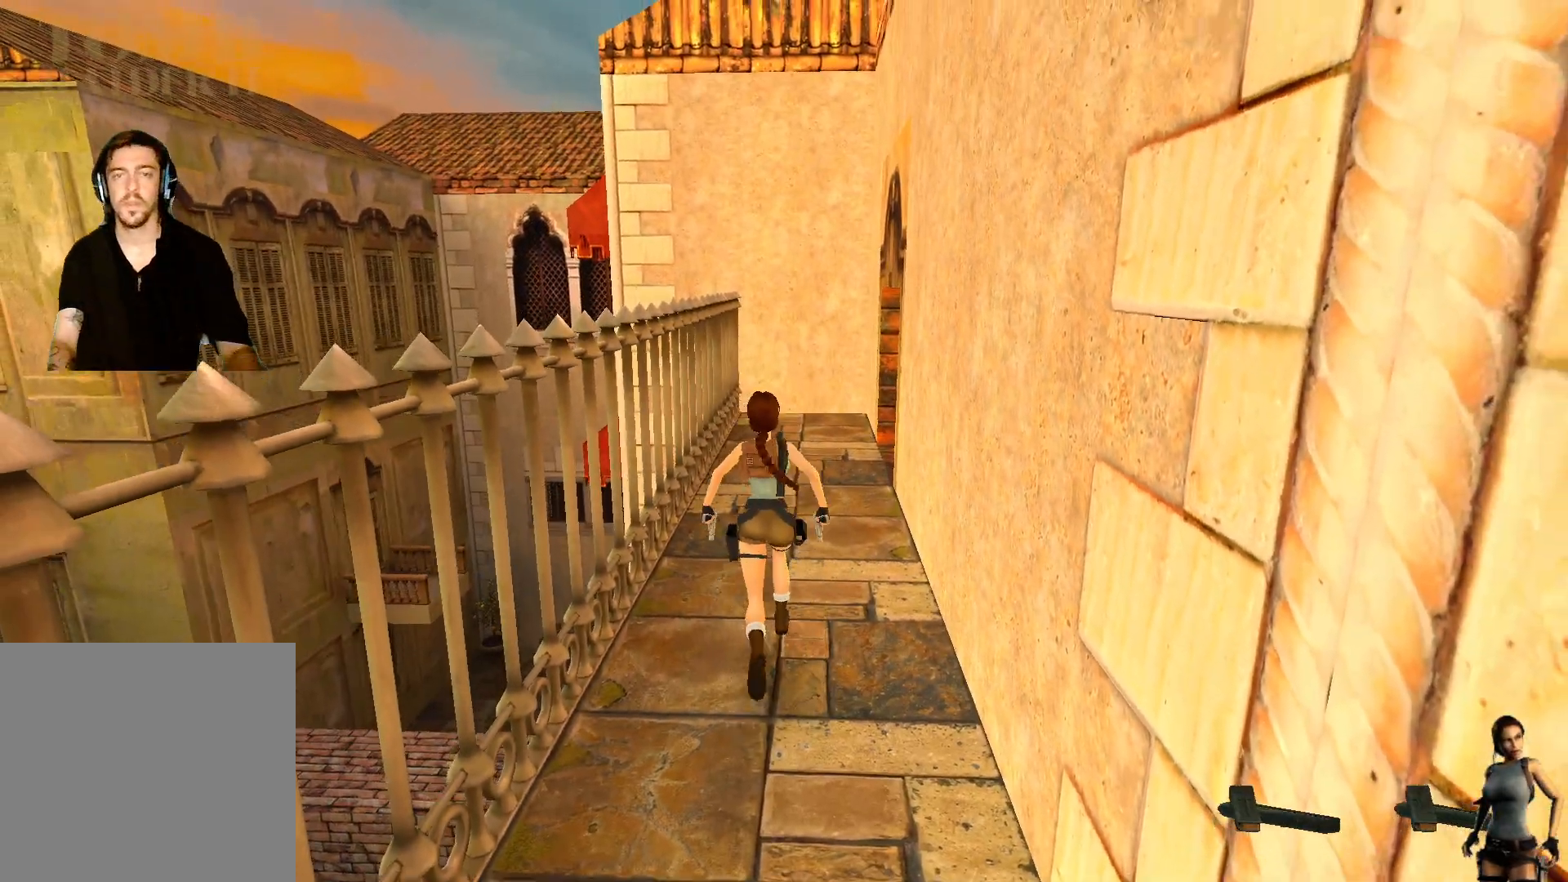
{"keys": [], "events": []}
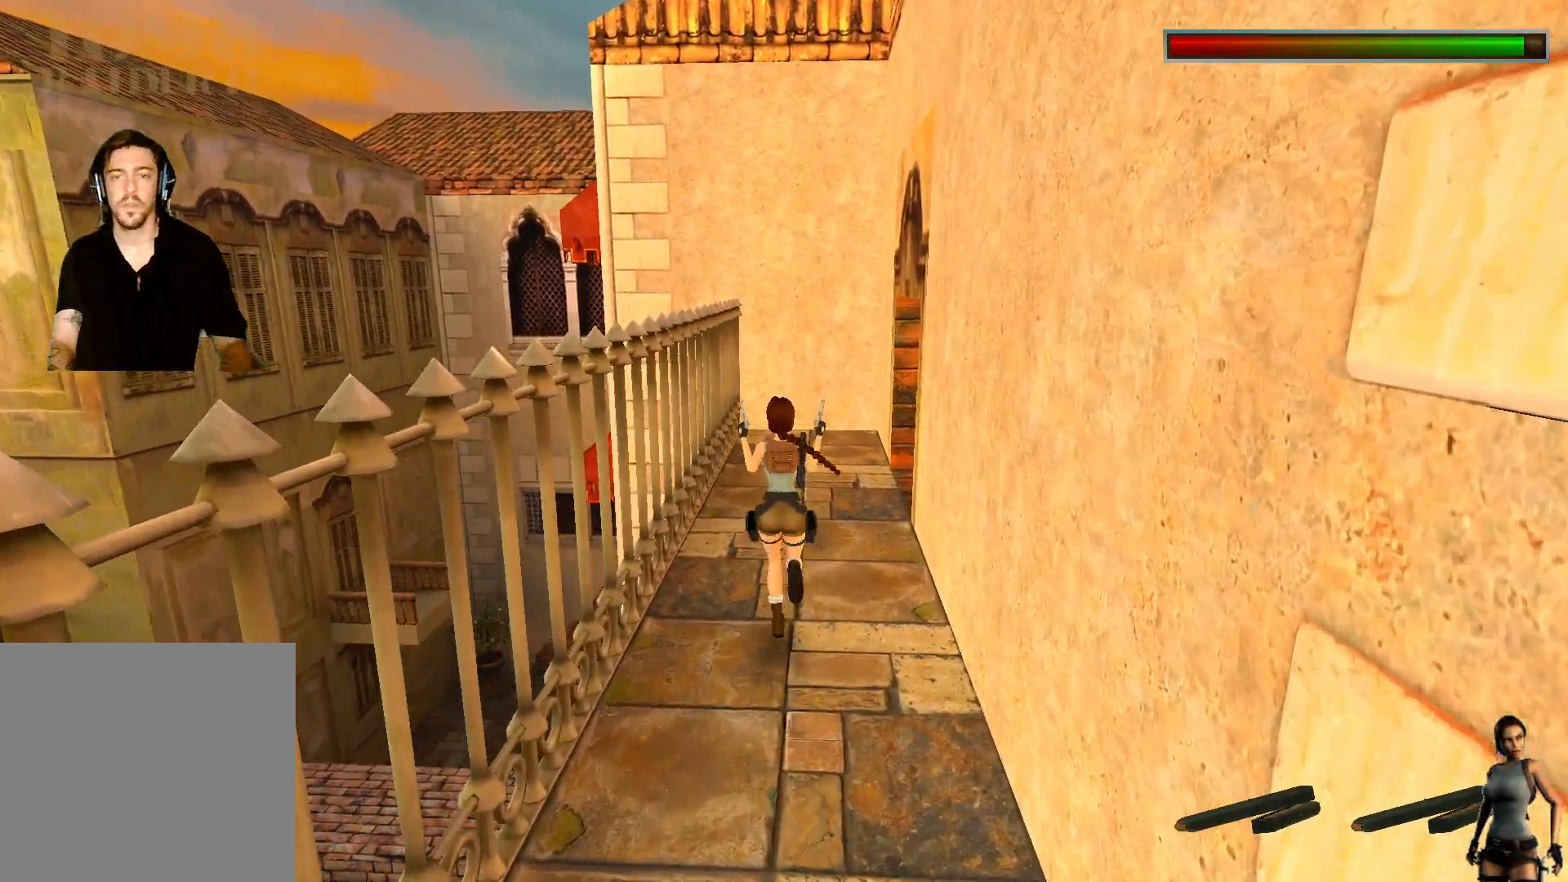
{"keys": [], "events": []}
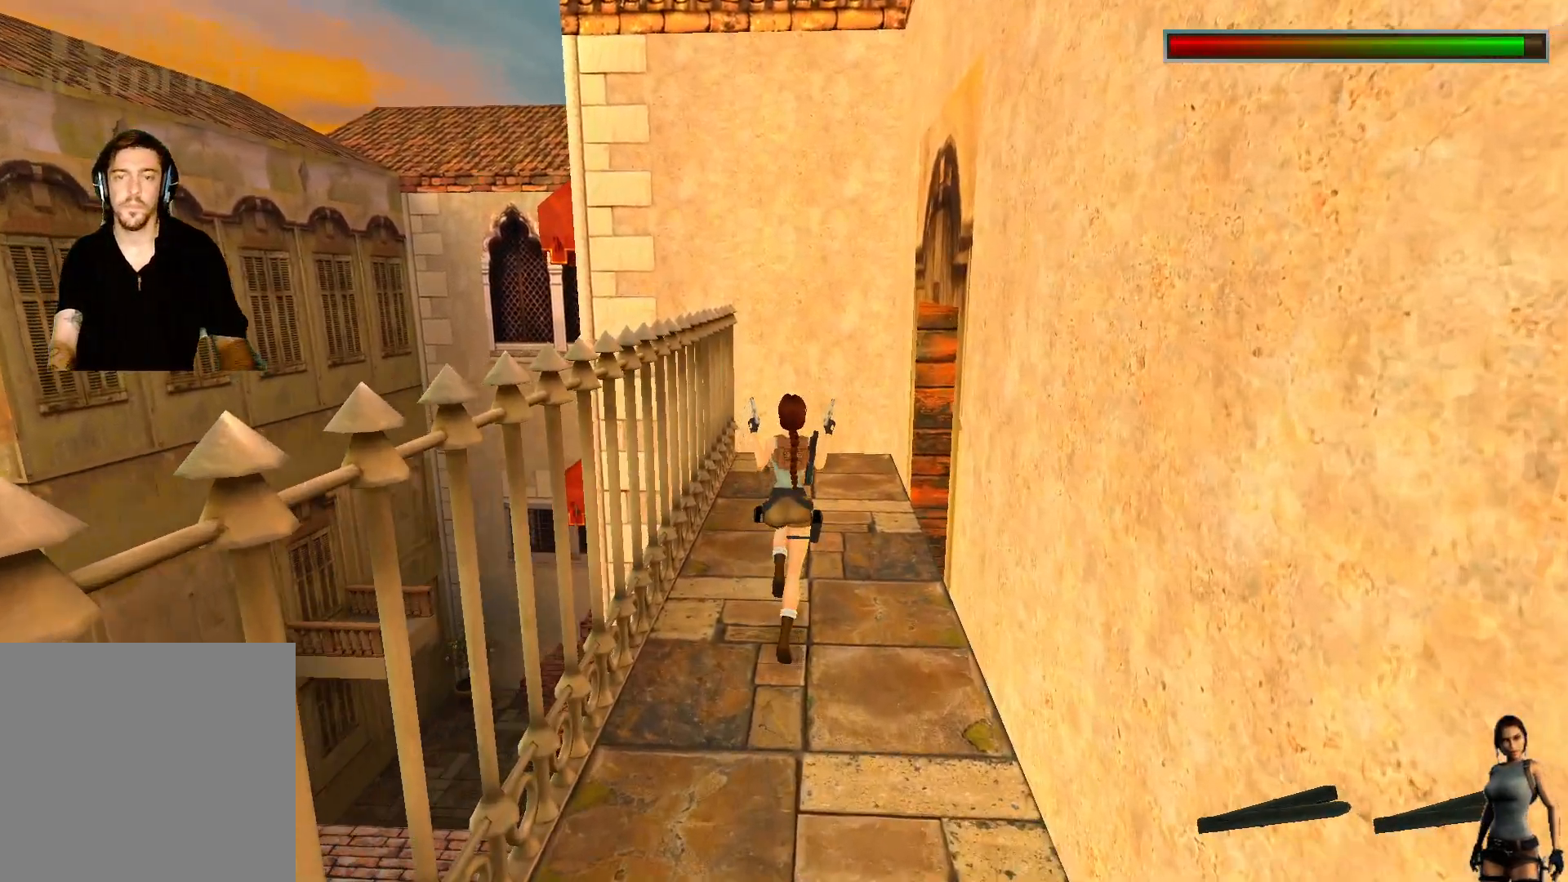
{"keys": [], "events": []}
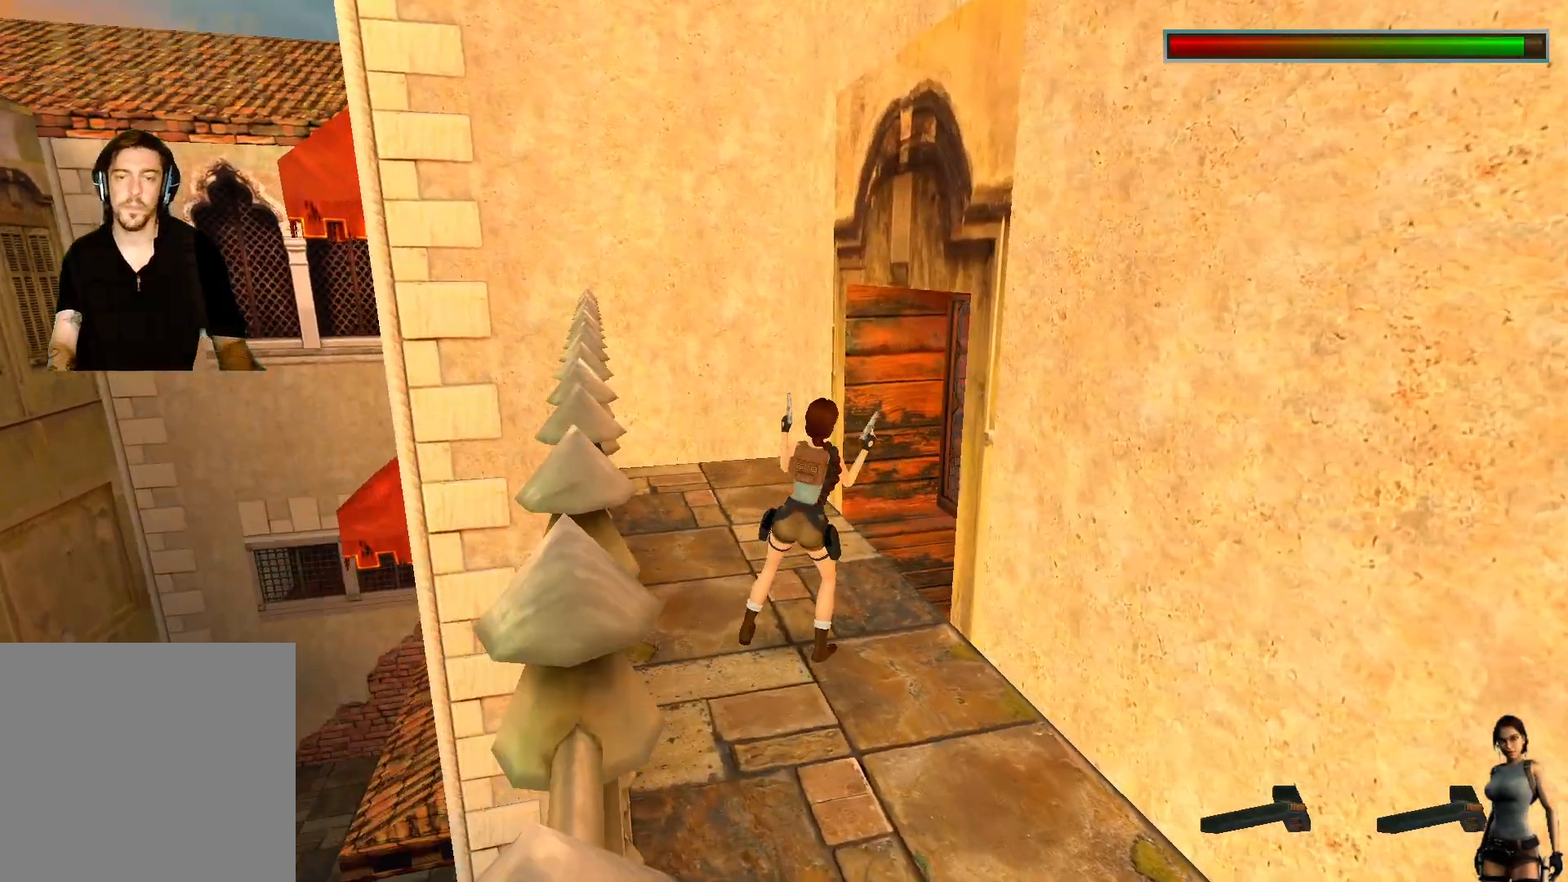
{"keys": [], "events": [[50, "ctrl", "down"], [267, "ctrl", "up"]]}
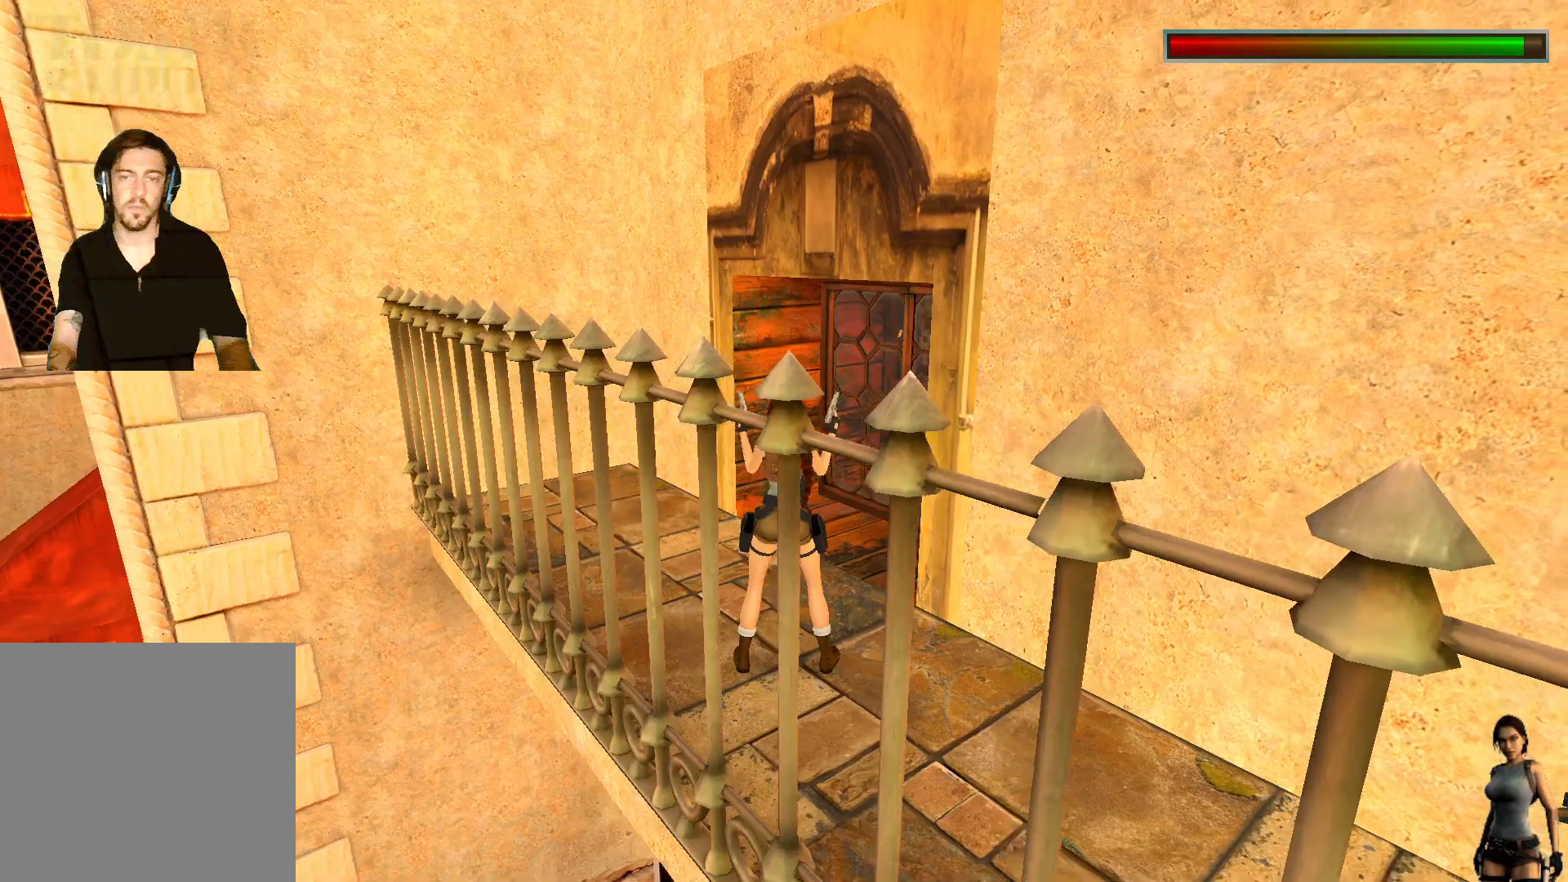
{"keys": ["ctrl"]}
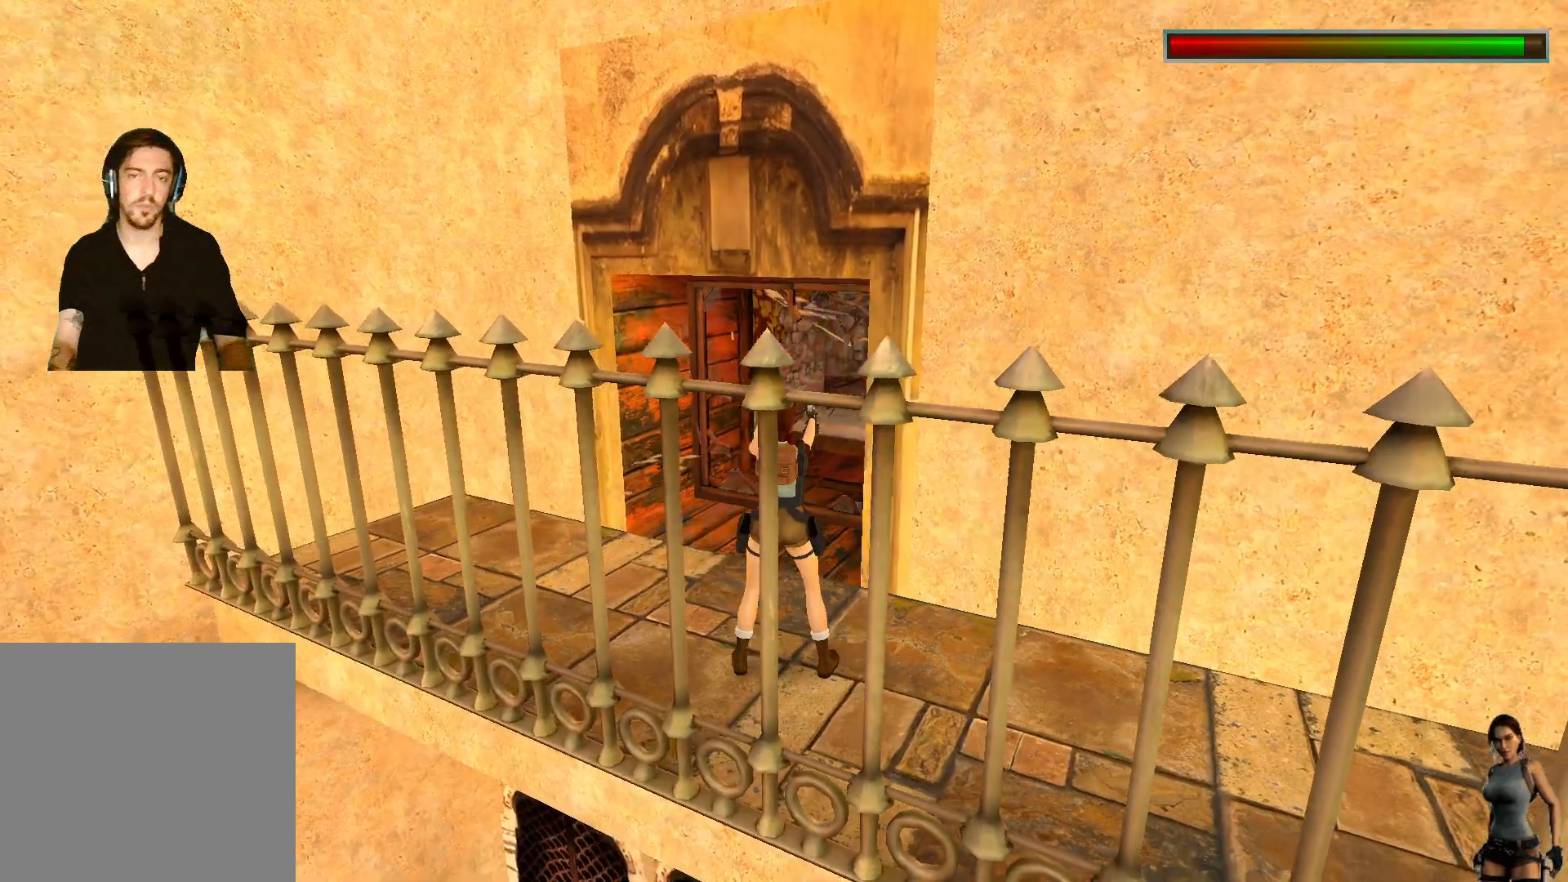
{"keys": []}
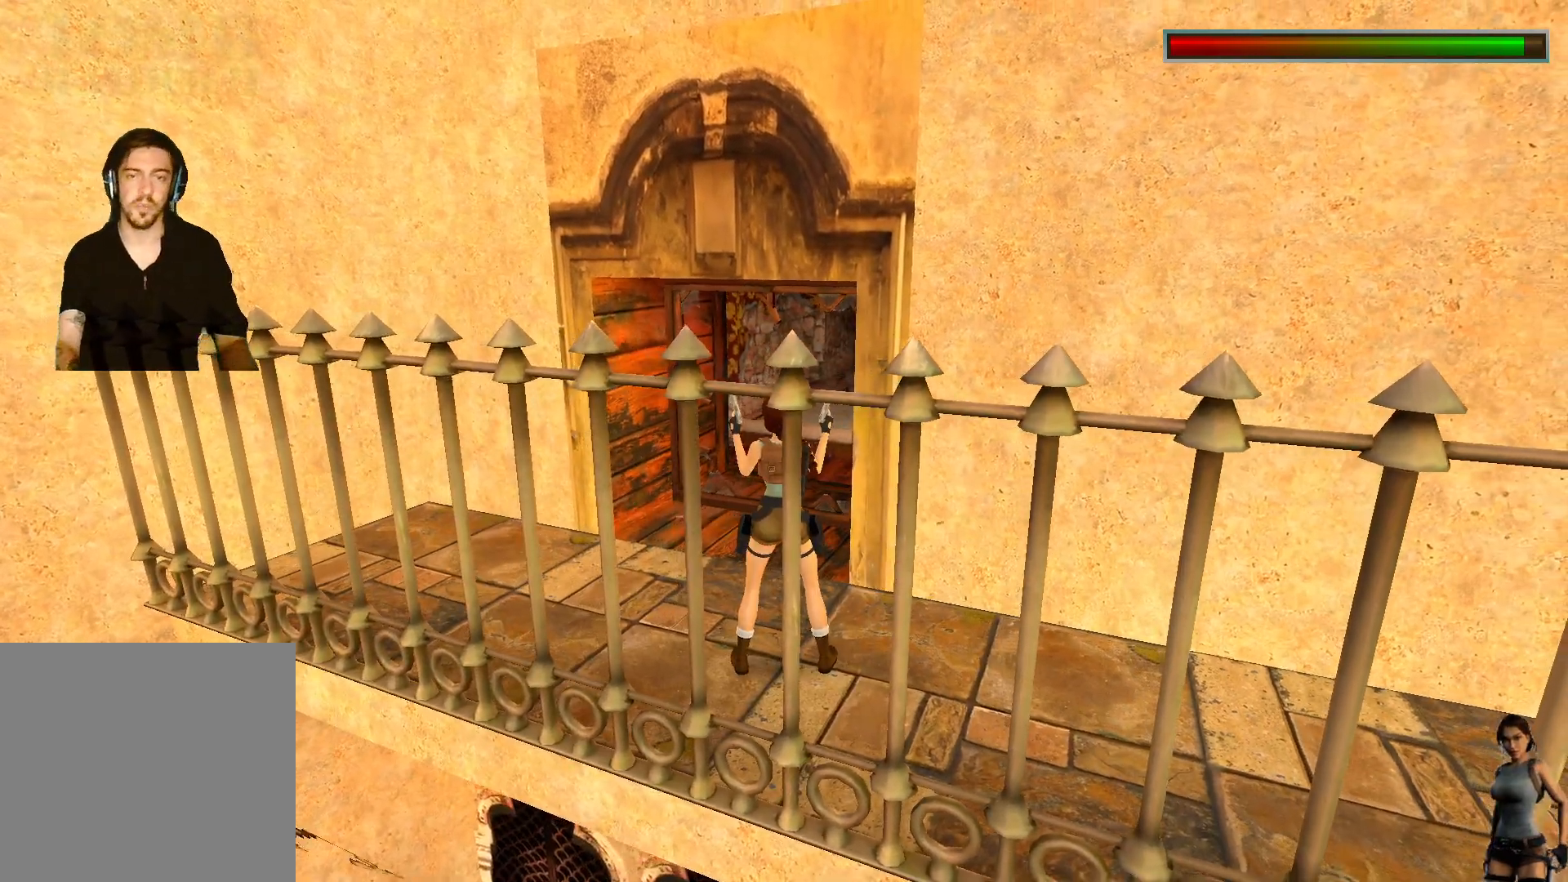
{"keys": [], "events": []}
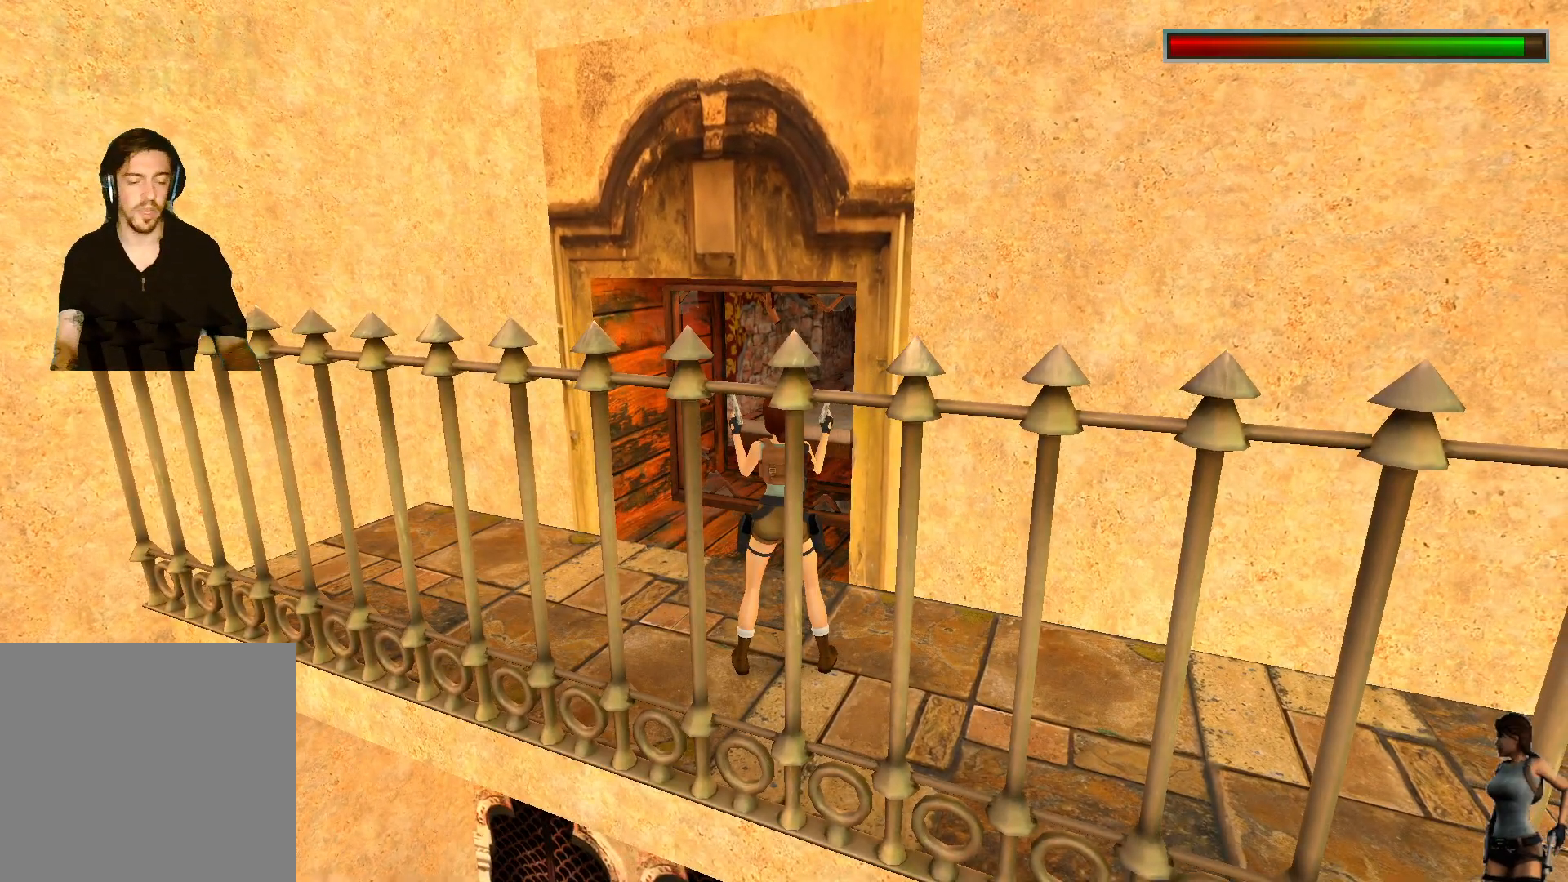
{"keys": [], "events": [[83, "3", "down"], [167, "3", "up"]]}
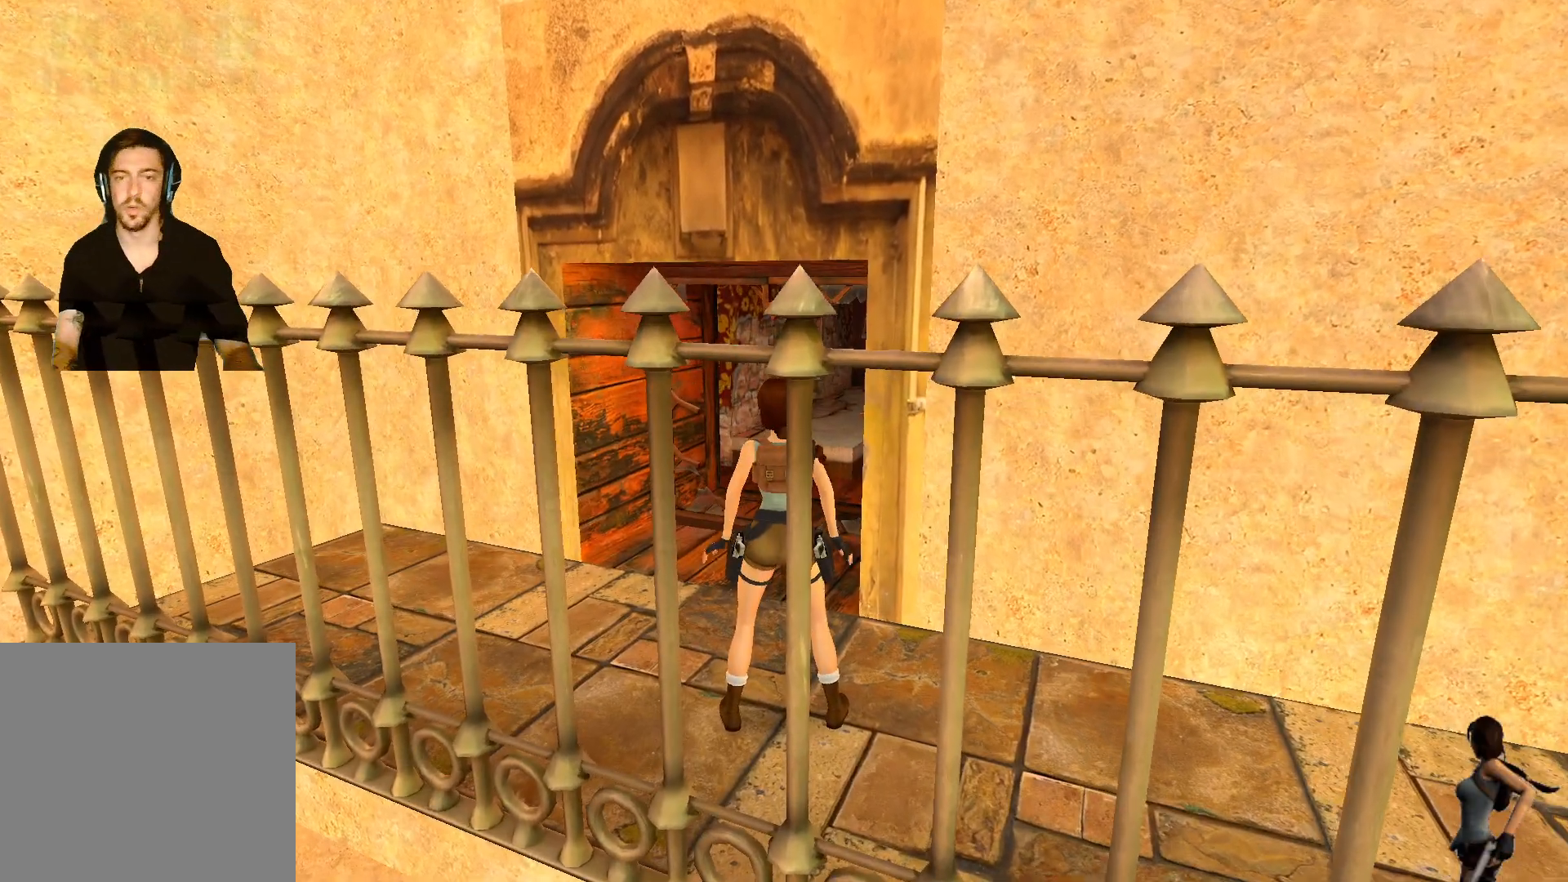
{"keys": [], "events": []}
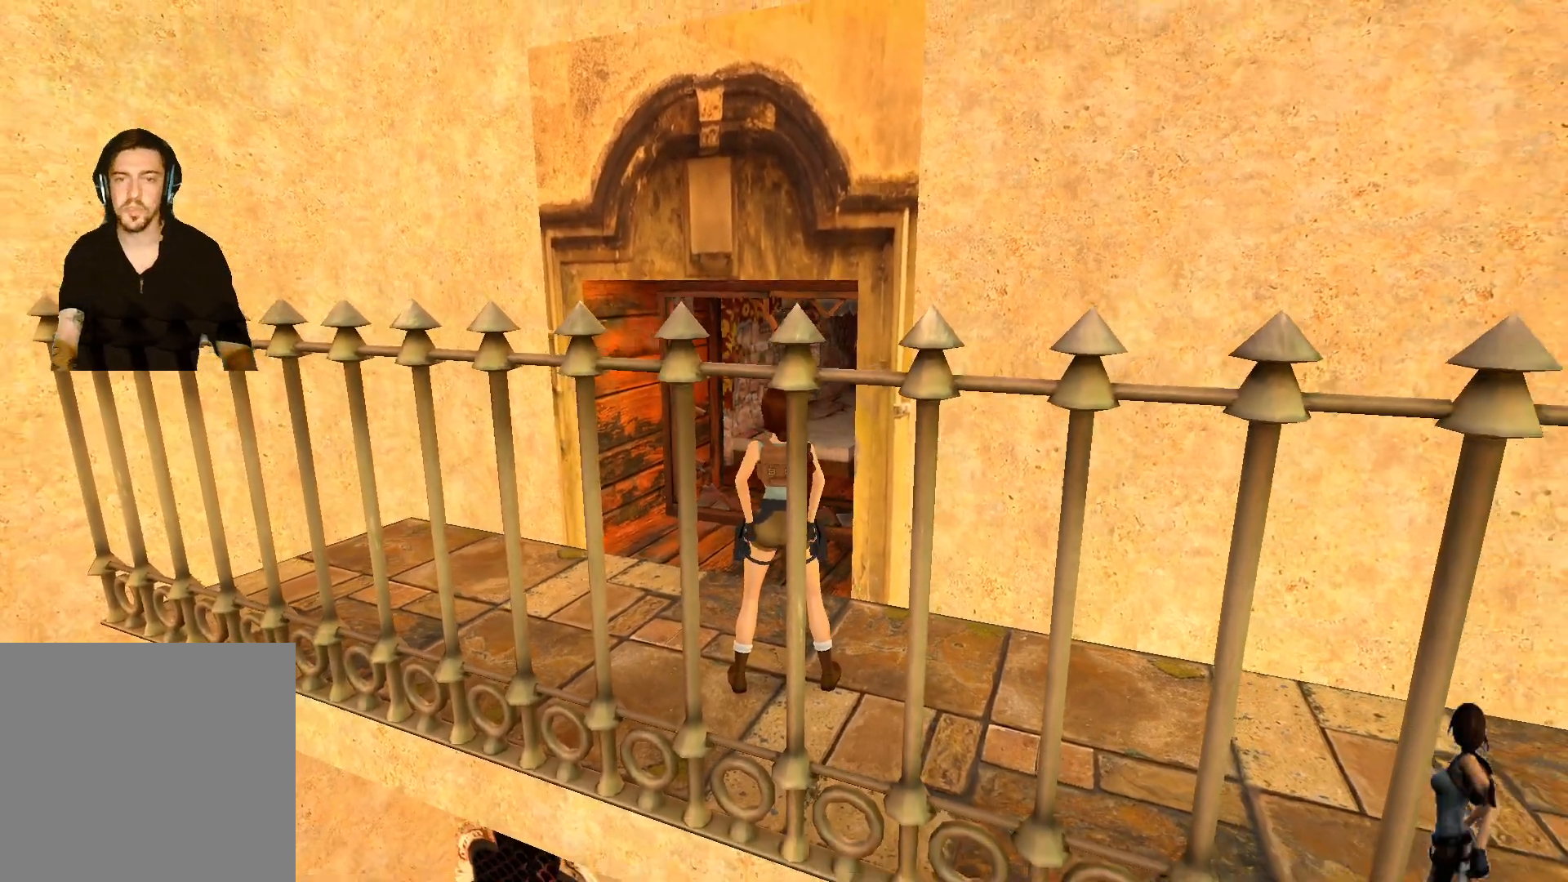
{"keys": [], "events": []}